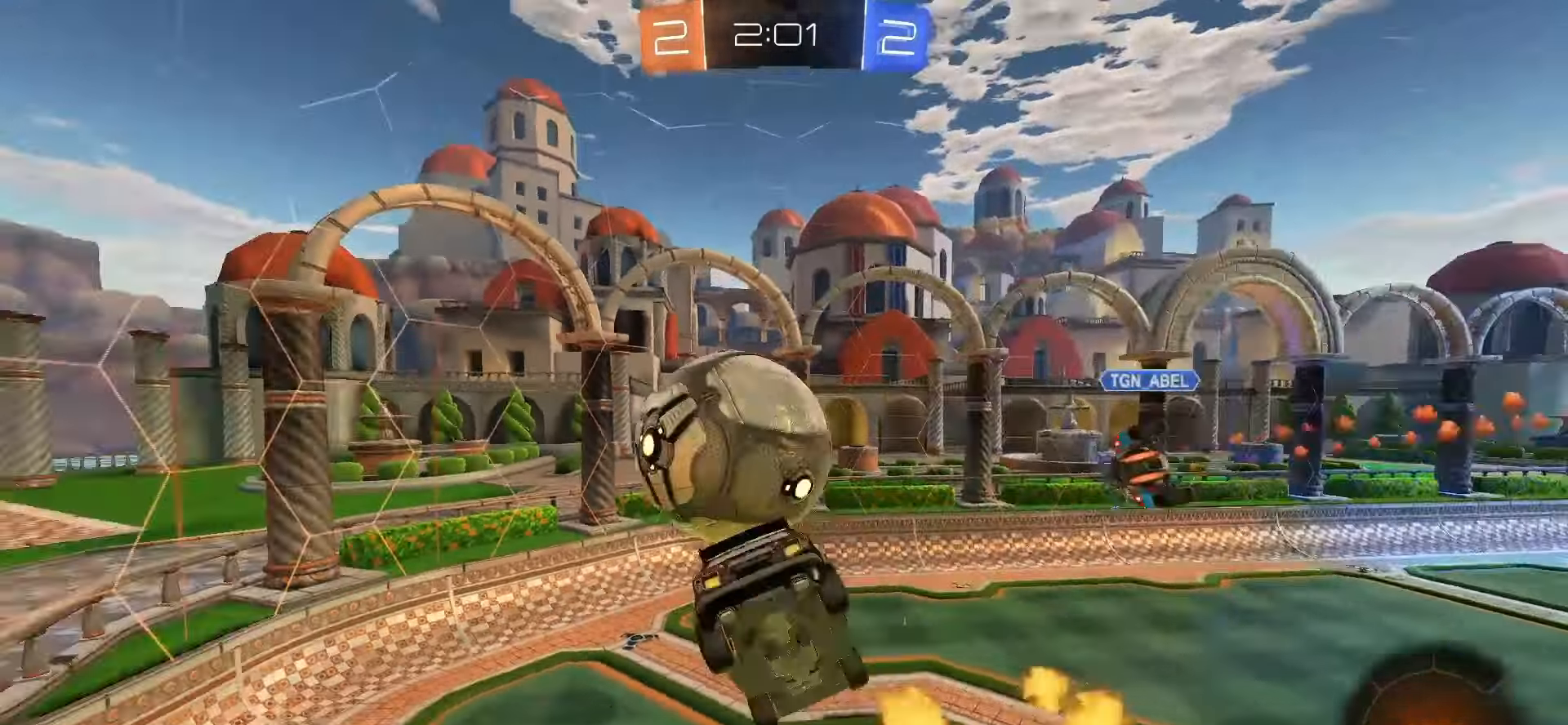
Gameplay with a controller (PlayStation layout); each line is a JSON object with the inputs held at the frame after it. "events" lists button and stick changes between this image and that frame as [ms after this image, input, new state], when the widget could be followed in between. Not read: L3 R3 SELECT TOUCHPAD right_stick.
{"buttons": ["L1"], "left_stick": "up", "events": [[83, "left_stick", "left"], [233, "left_stick", "down-right"], [417, "left_stick", "up-right"], [483, "left_stick", "up"]]}
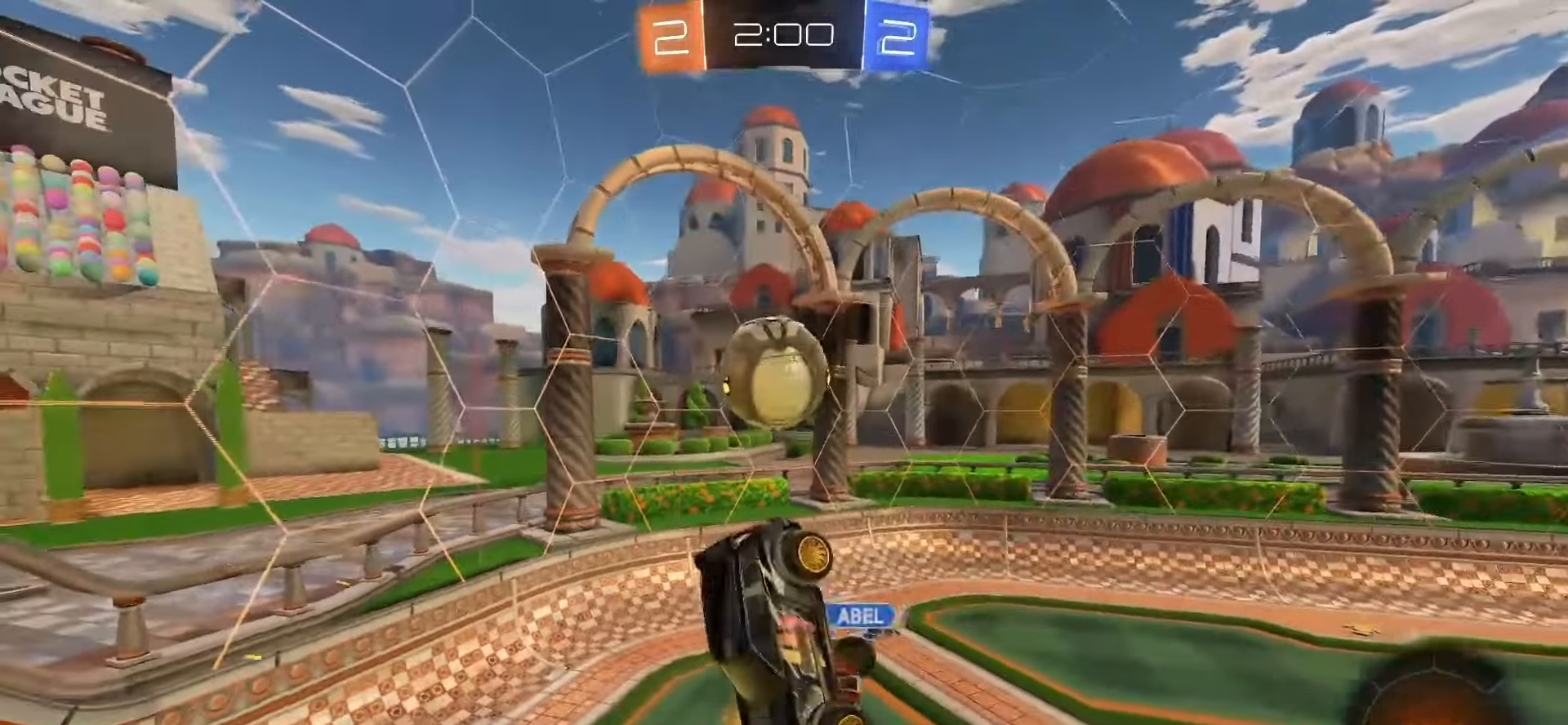
{"buttons": ["L1"], "left_stick": "left", "events": [[83, "left_stick", "up-left"], [183, "left_stick", "left"]]}
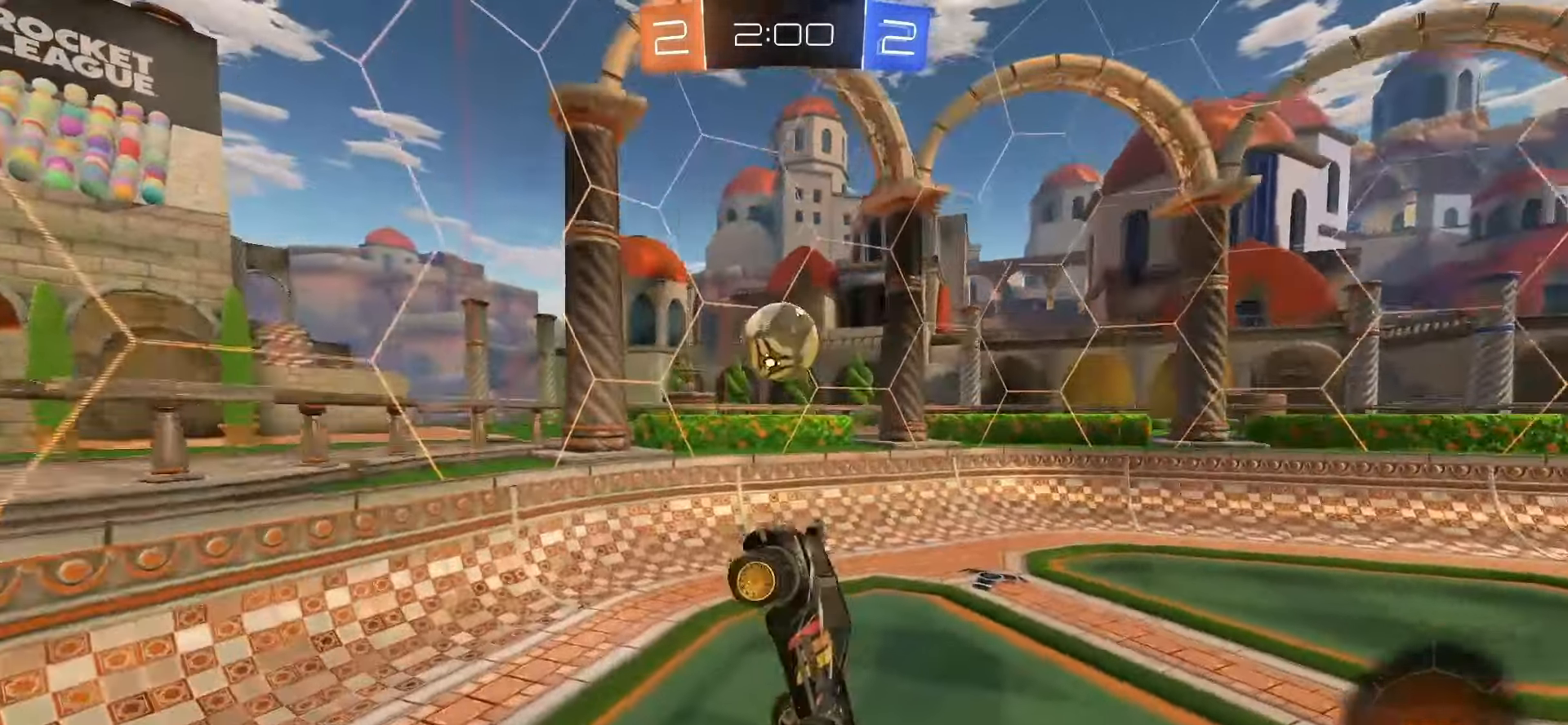
{"buttons": ["R2"], "left_stick": "down-right", "events": [[67, "L1", "up"], [117, "R2", "down"], [250, "left_stick", "down-left"], [450, "left_stick", "down-right"]]}
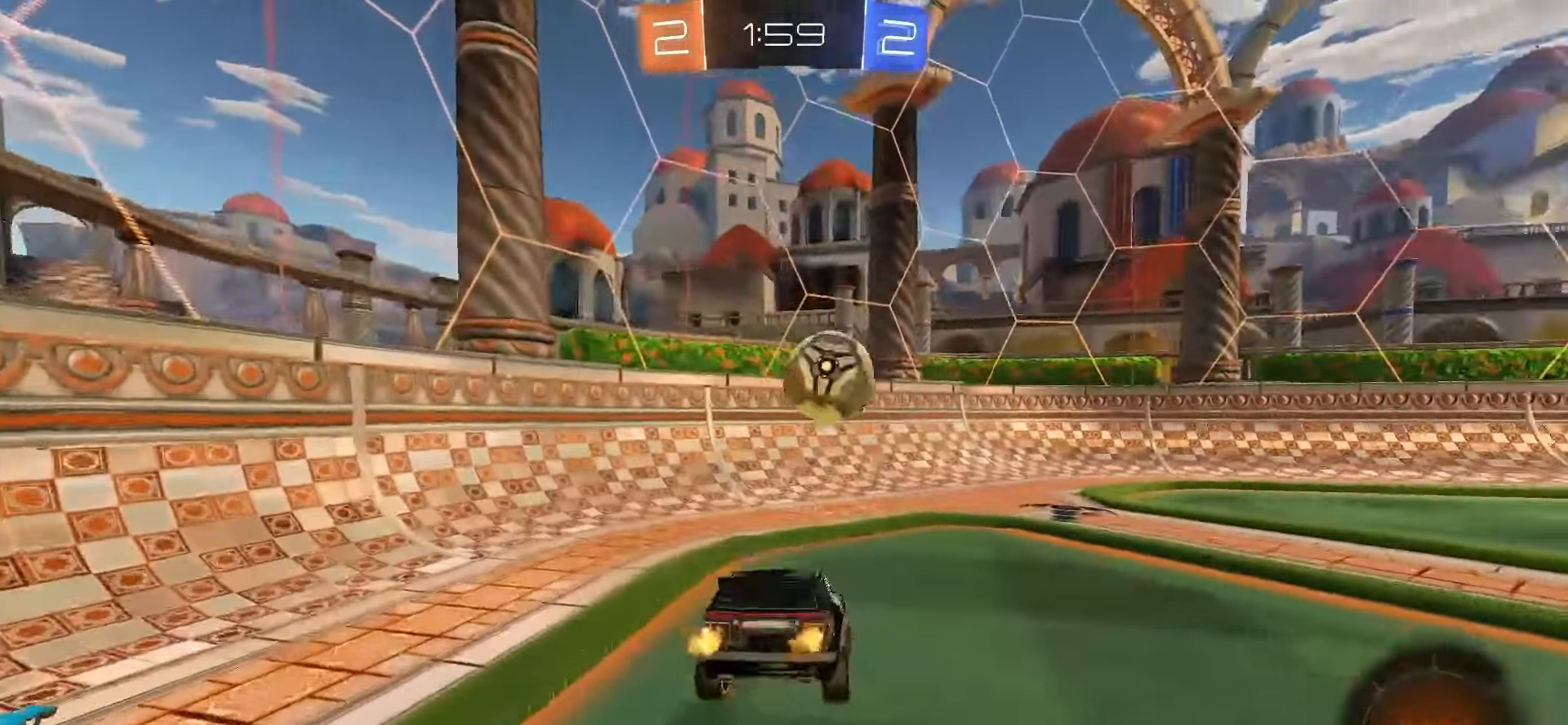
{"buttons": ["R2"], "left_stick": "down-left", "events": [[33, "left_stick", "center"], [183, "left_stick", "right"], [483, "left_stick", "down-left"]]}
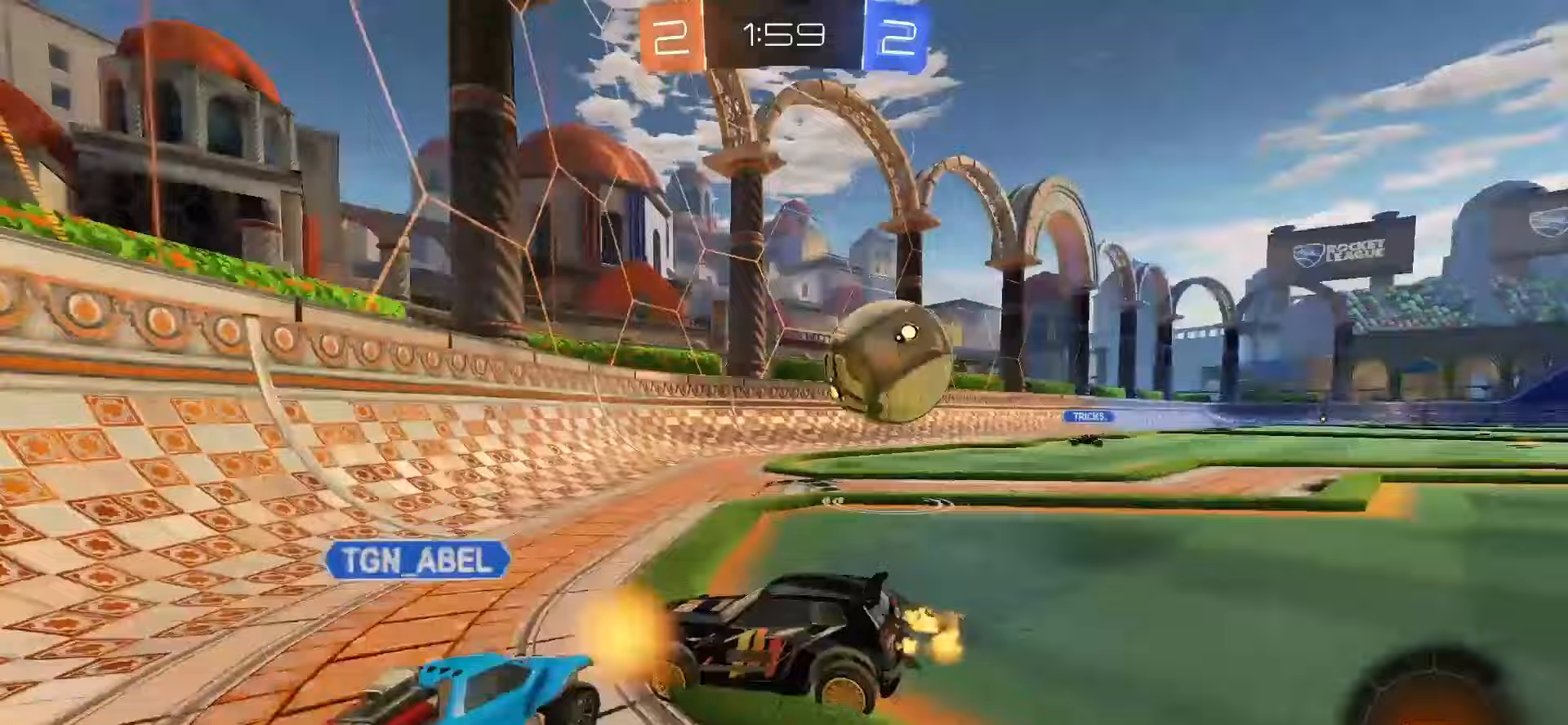
{"buttons": ["R2"], "left_stick": "left", "events": [[33, "left_stick", "left"]]}
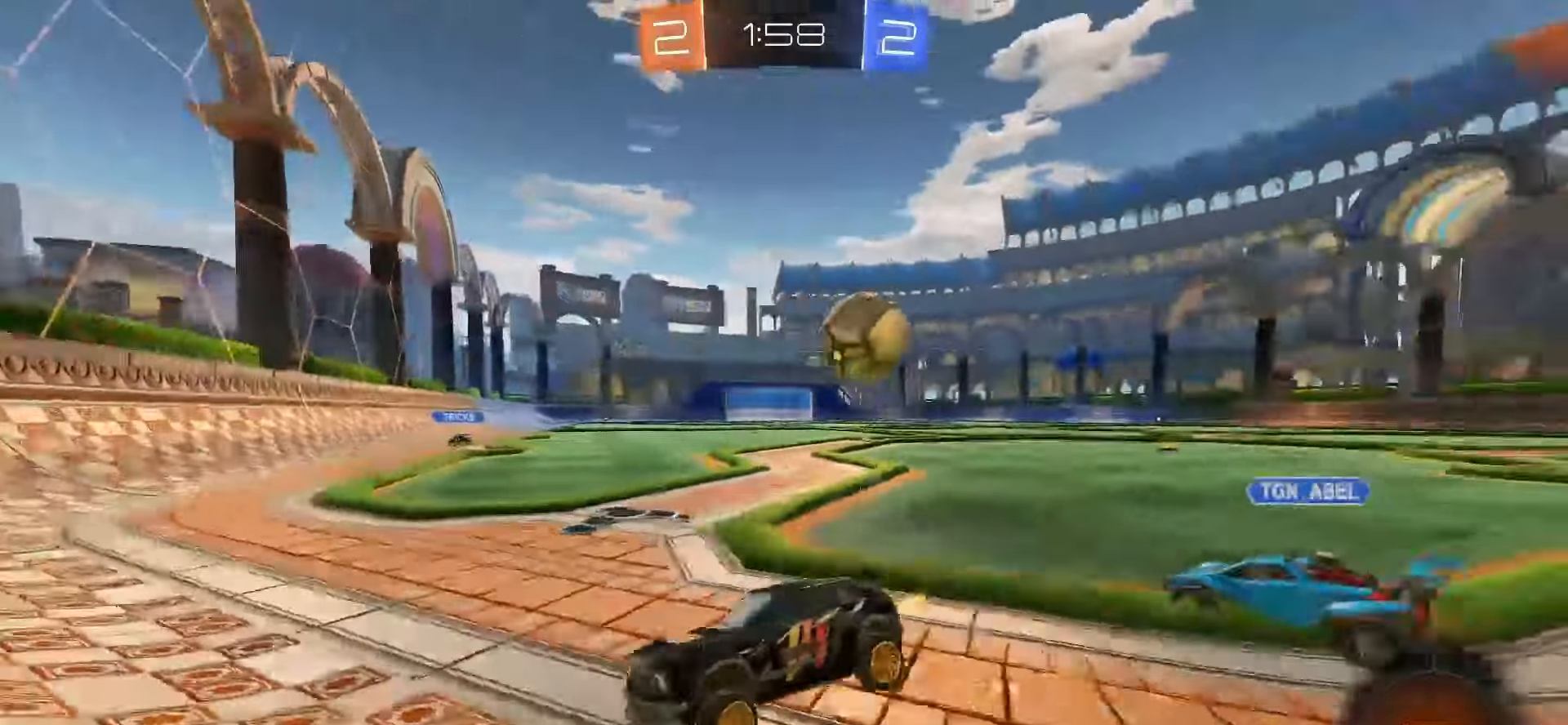
{"buttons": ["R2"], "left_stick": "left", "events": [[167, "L1", "down"], [267, "L1", "up"]]}
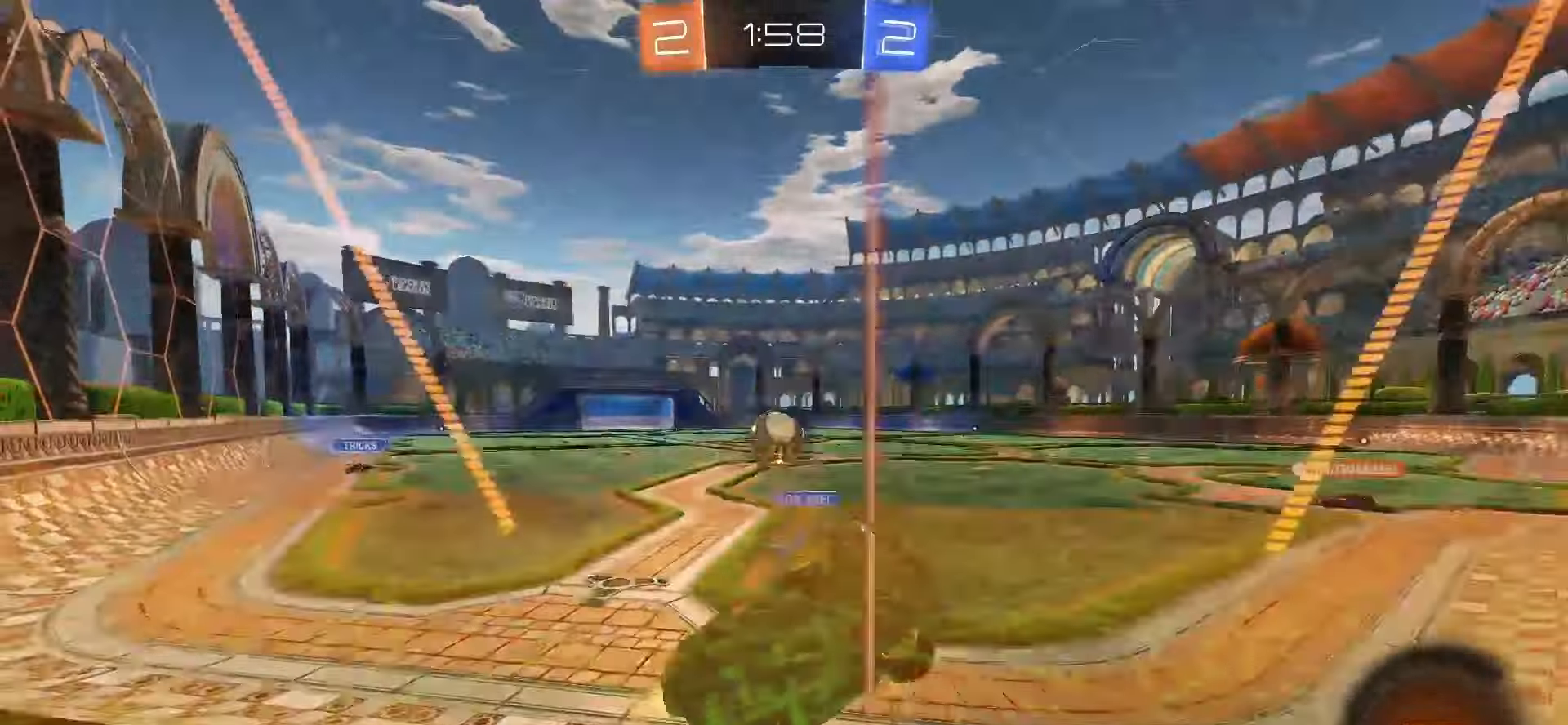
{"buttons": ["R2"], "left_stick": "center", "events": [[450, "left_stick", "center"]]}
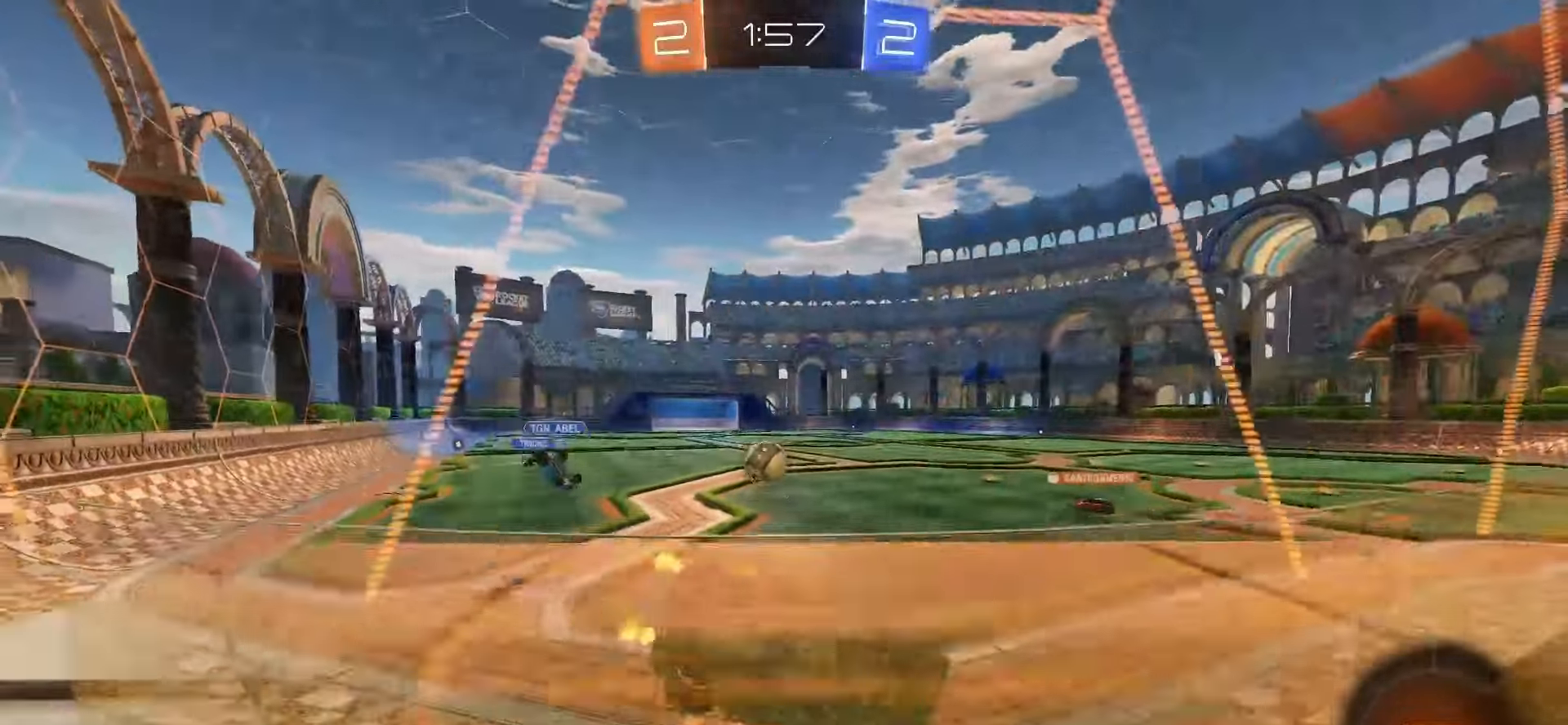
{"buttons": ["R2"], "left_stick": "up-left", "events": [[333, "left_stick", "up-left"]]}
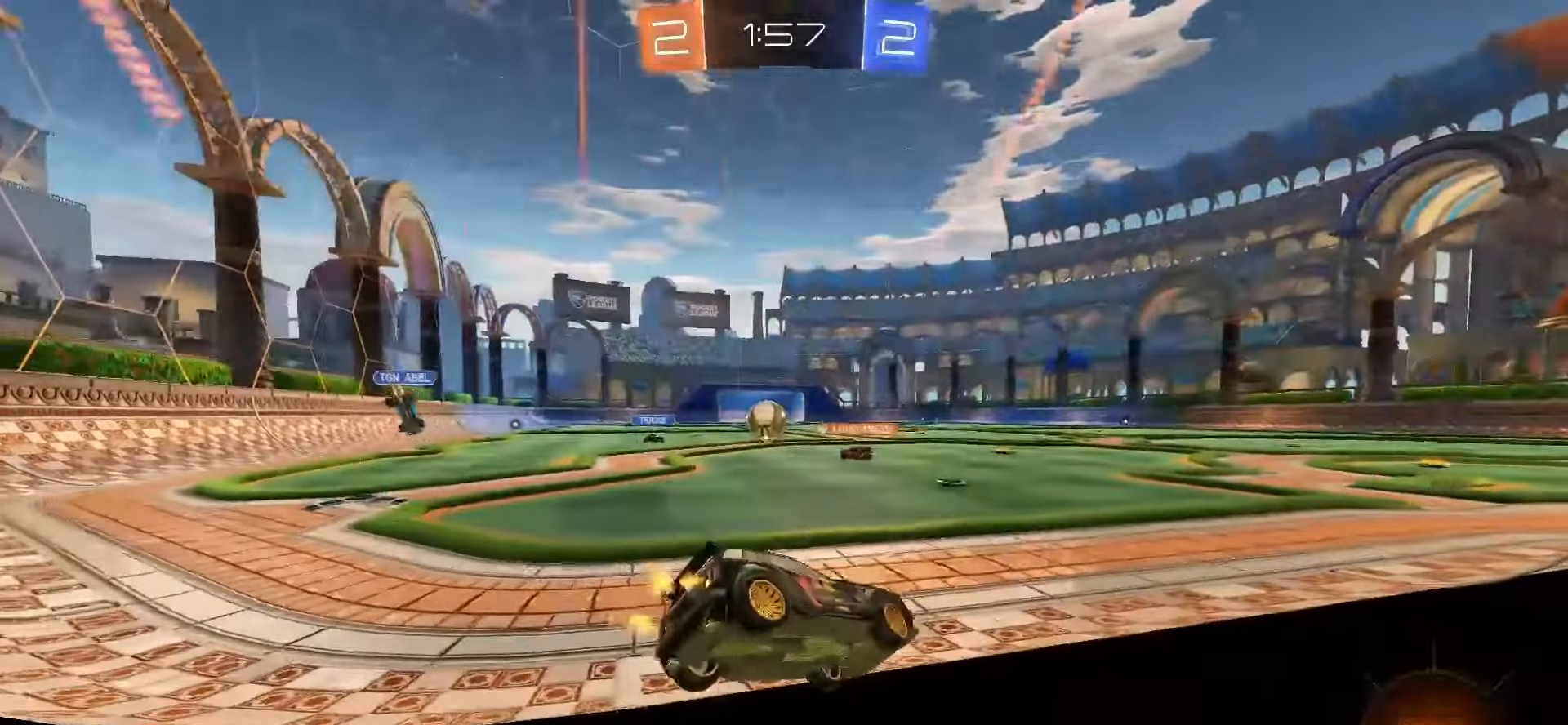
{"buttons": ["R2"], "left_stick": "center", "events": [[33, "left_stick", "center"], [133, "left_stick", "right"], [283, "left_stick", "center"]]}
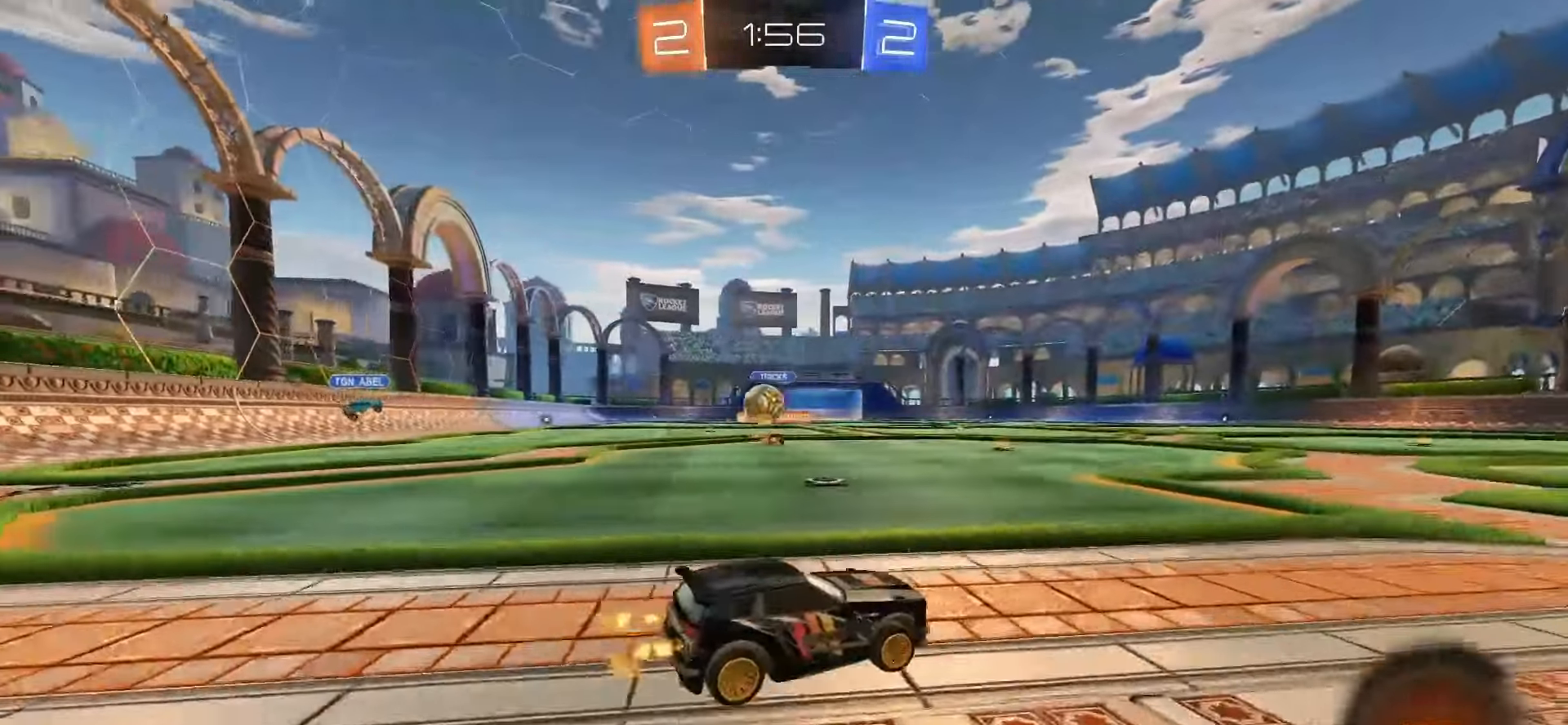
{"buttons": ["L2"], "left_stick": "down", "events": [[200, "R2", "up"], [233, "left_stick", "left"], [450, "left_stick", "down"], [467, "L2", "down"]]}
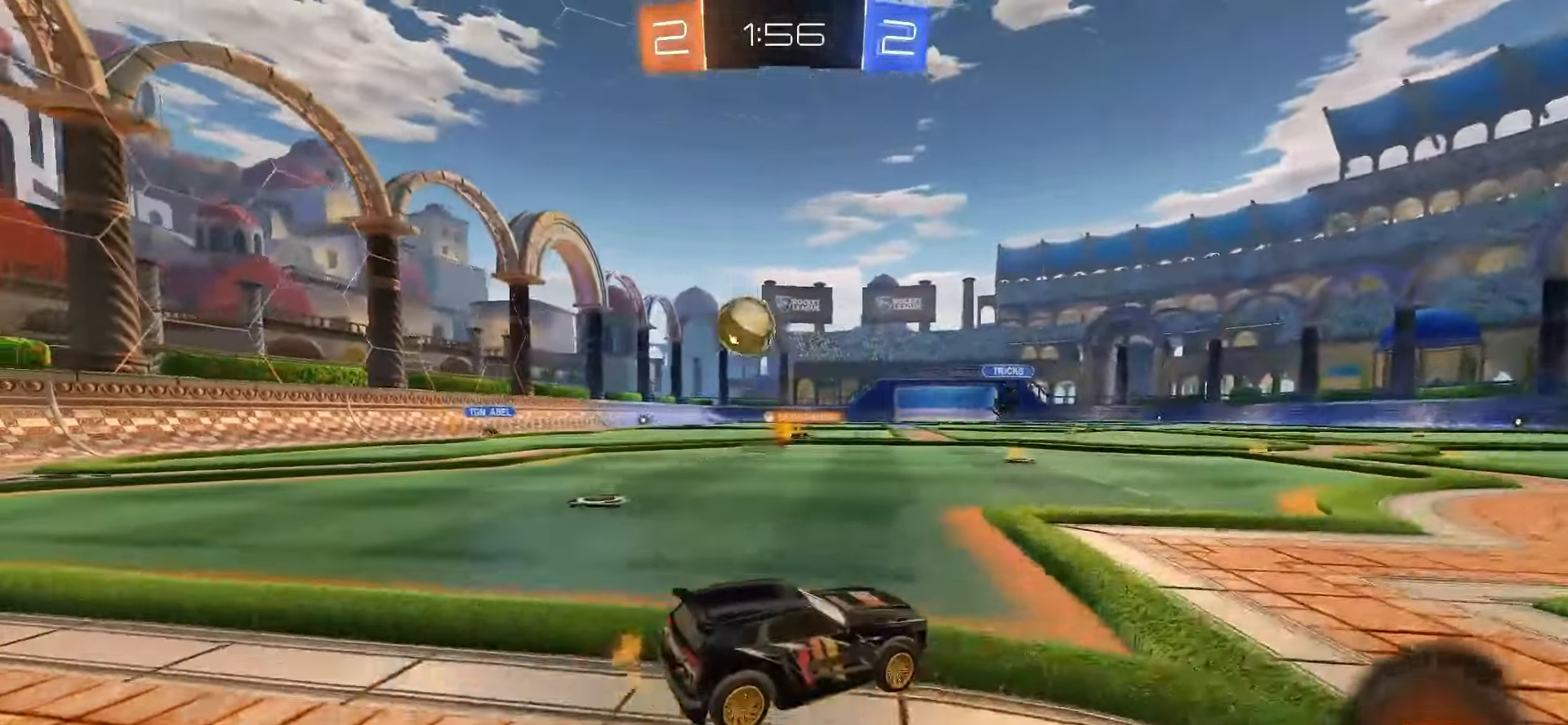
{"buttons": [], "left_stick": "center", "events": [[150, "left_stick", "down-right"], [350, "left_stick", "down"], [450, "left_stick", "center"], [483, "L2", "up"]]}
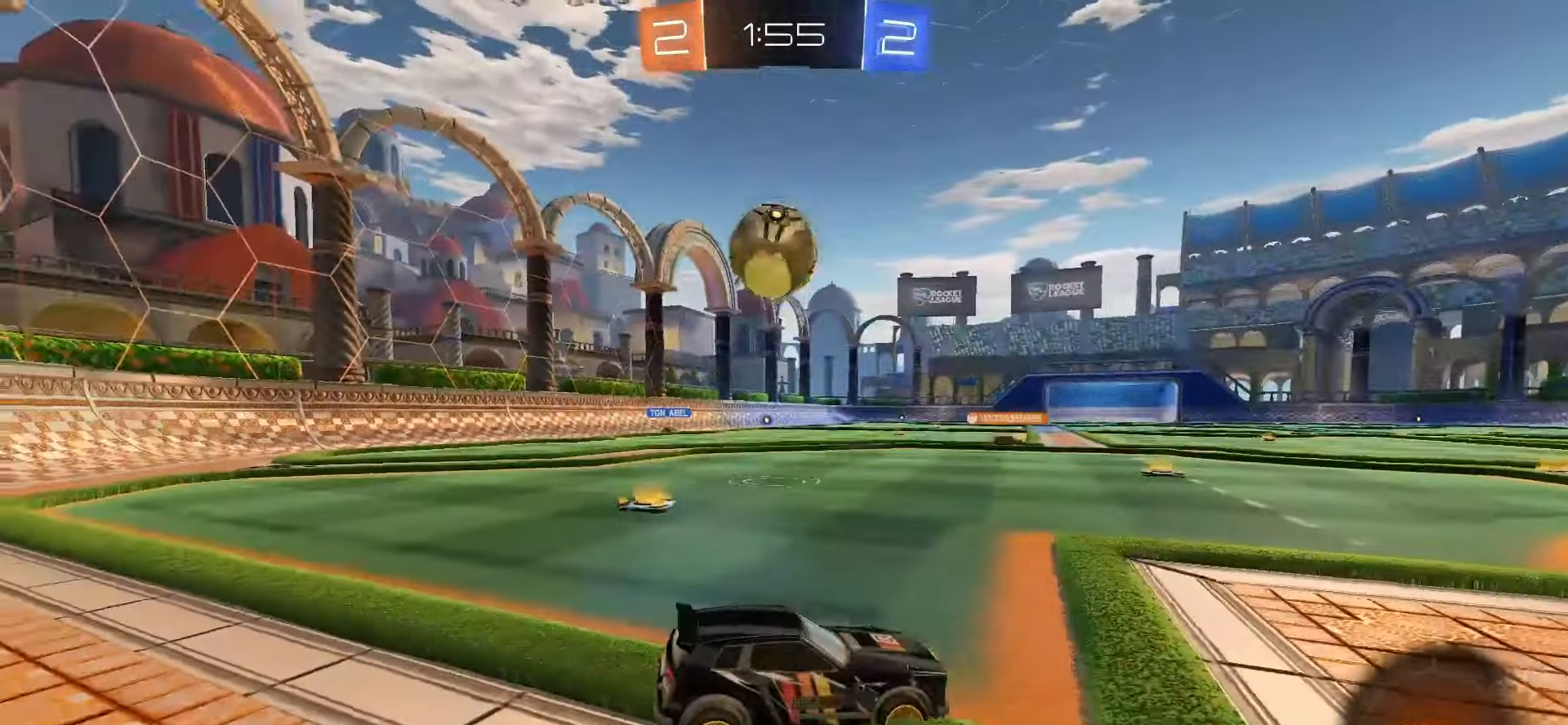
{"buttons": ["R2"], "left_stick": "down-left", "events": [[117, "CROSS", "down"], [133, "left_stick", "down-left"], [150, "R2", "down"], [283, "left_stick", "left"], [317, "CROSS", "up"], [383, "left_stick", "down-left"]]}
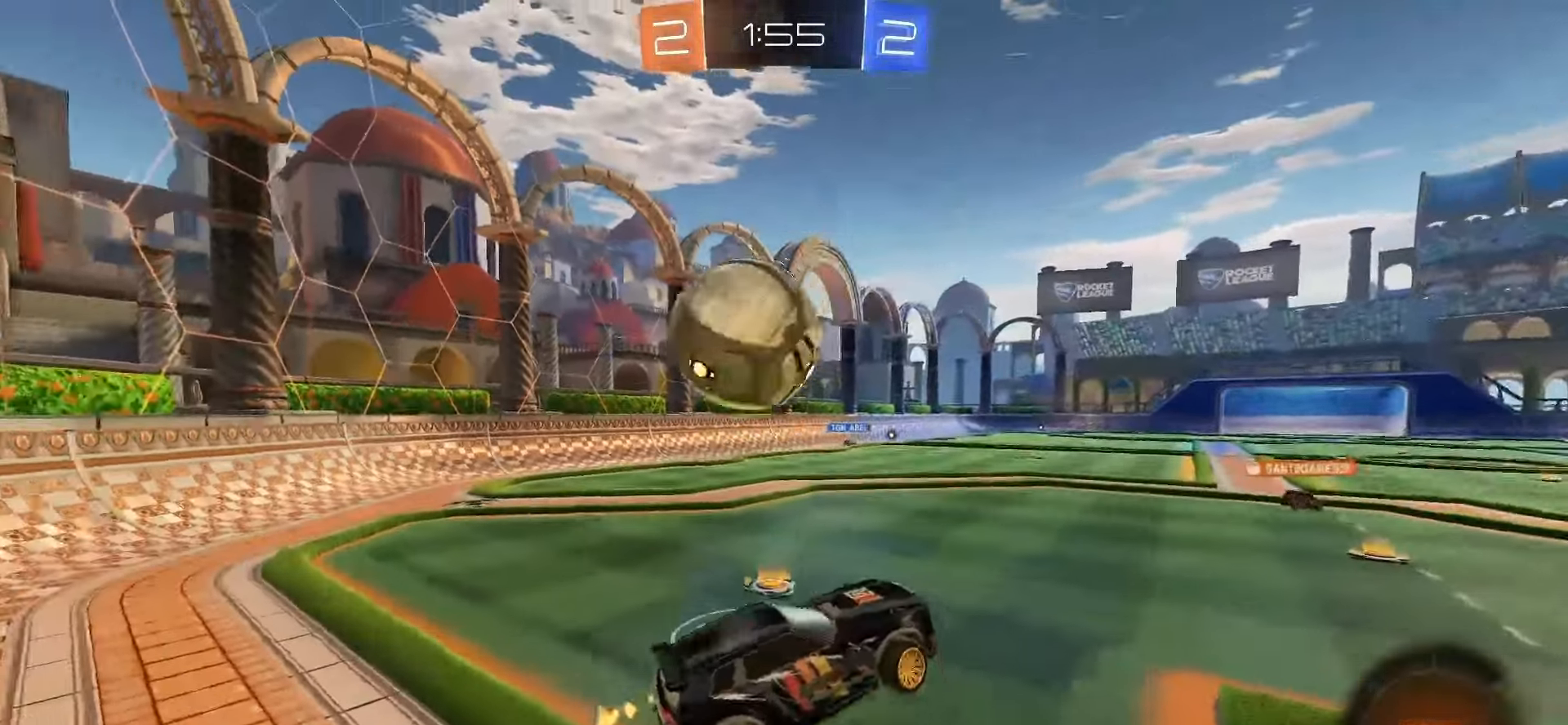
{"buttons": ["L1", "R2"], "left_stick": "up-right", "events": [[17, "CROSS", "down"], [17, "left_stick", "down"], [133, "CROSS", "up"], [217, "left_stick", "down-right"], [350, "left_stick", "up-right"], [417, "L1", "down"]]}
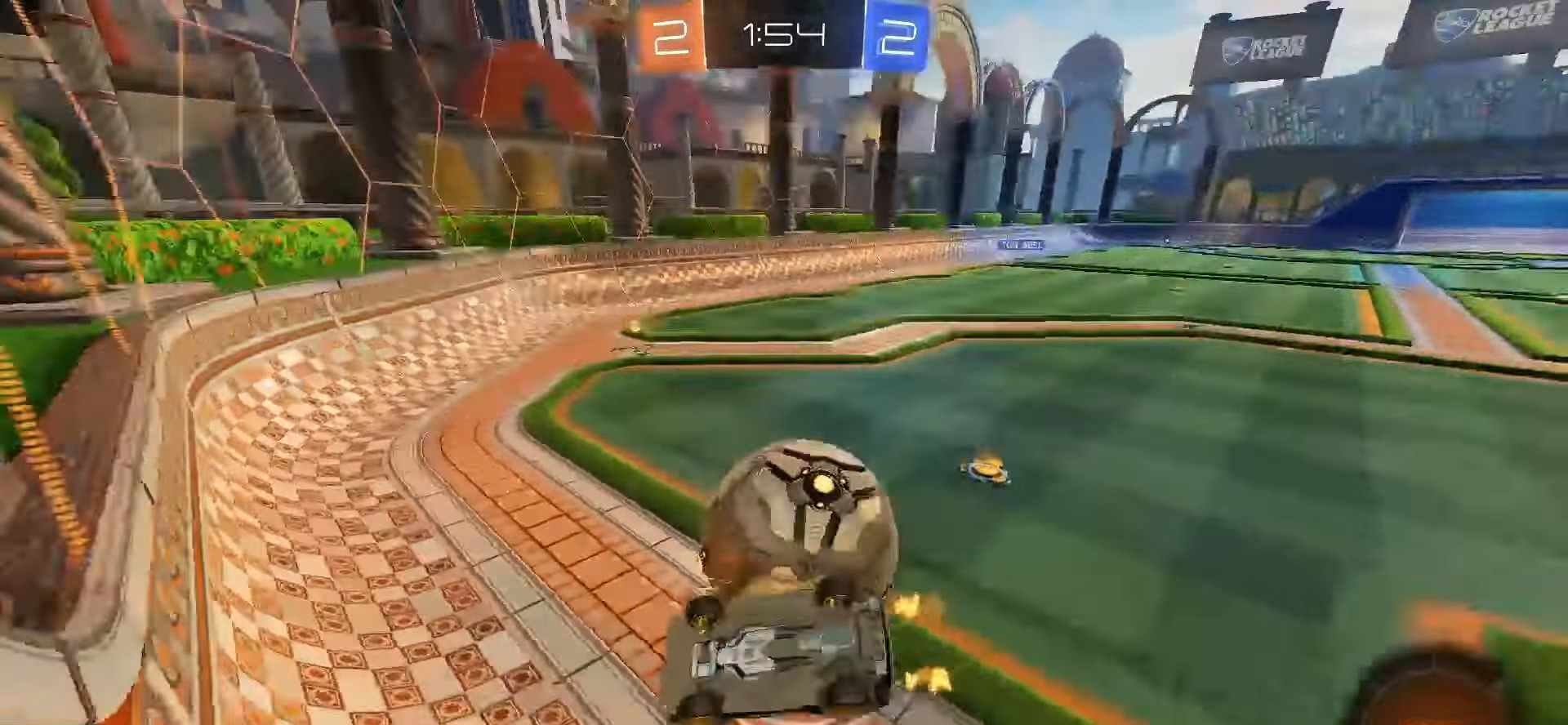
{"buttons": ["R2"], "left_stick": "right", "events": [[67, "left_stick", "up-left"], [133, "left_stick", "left"], [233, "L1", "up"], [250, "left_stick", "center"], [350, "left_stick", "right"]]}
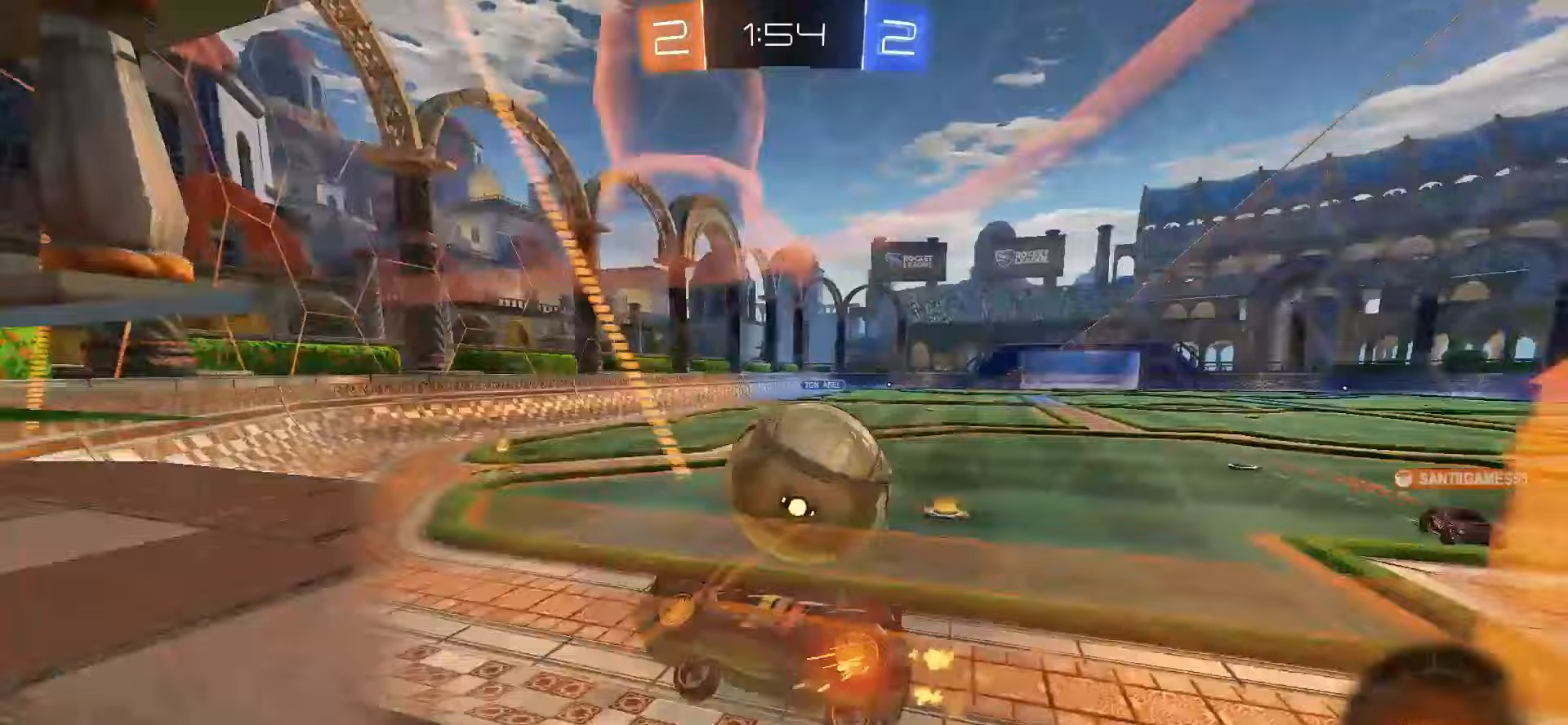
{"buttons": [], "left_stick": "right", "events": [[483, "R2", "up"]]}
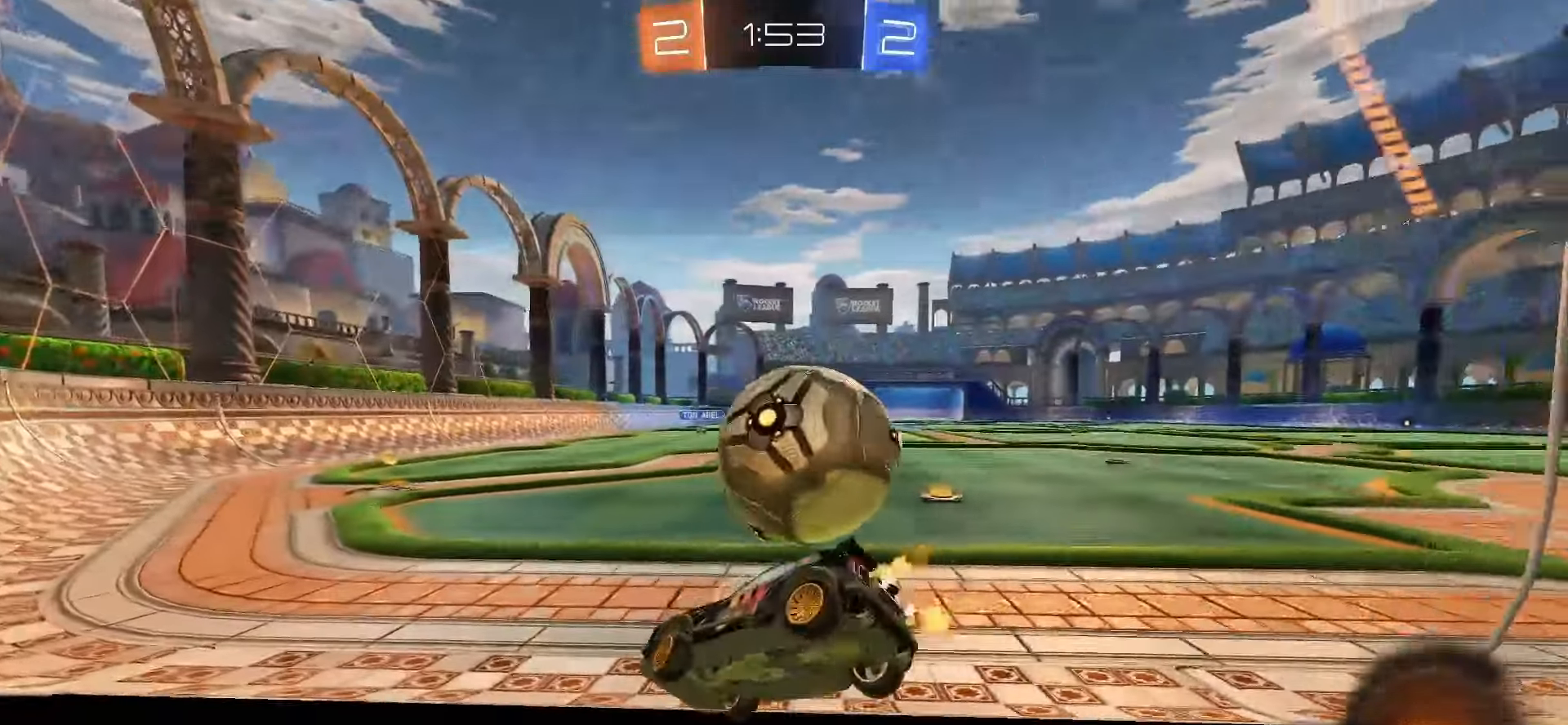
{"buttons": [], "left_stick": "down-right", "events": [[50, "left_stick", "down-right"], [300, "left_stick", "center"], [500, "left_stick", "down-right"]]}
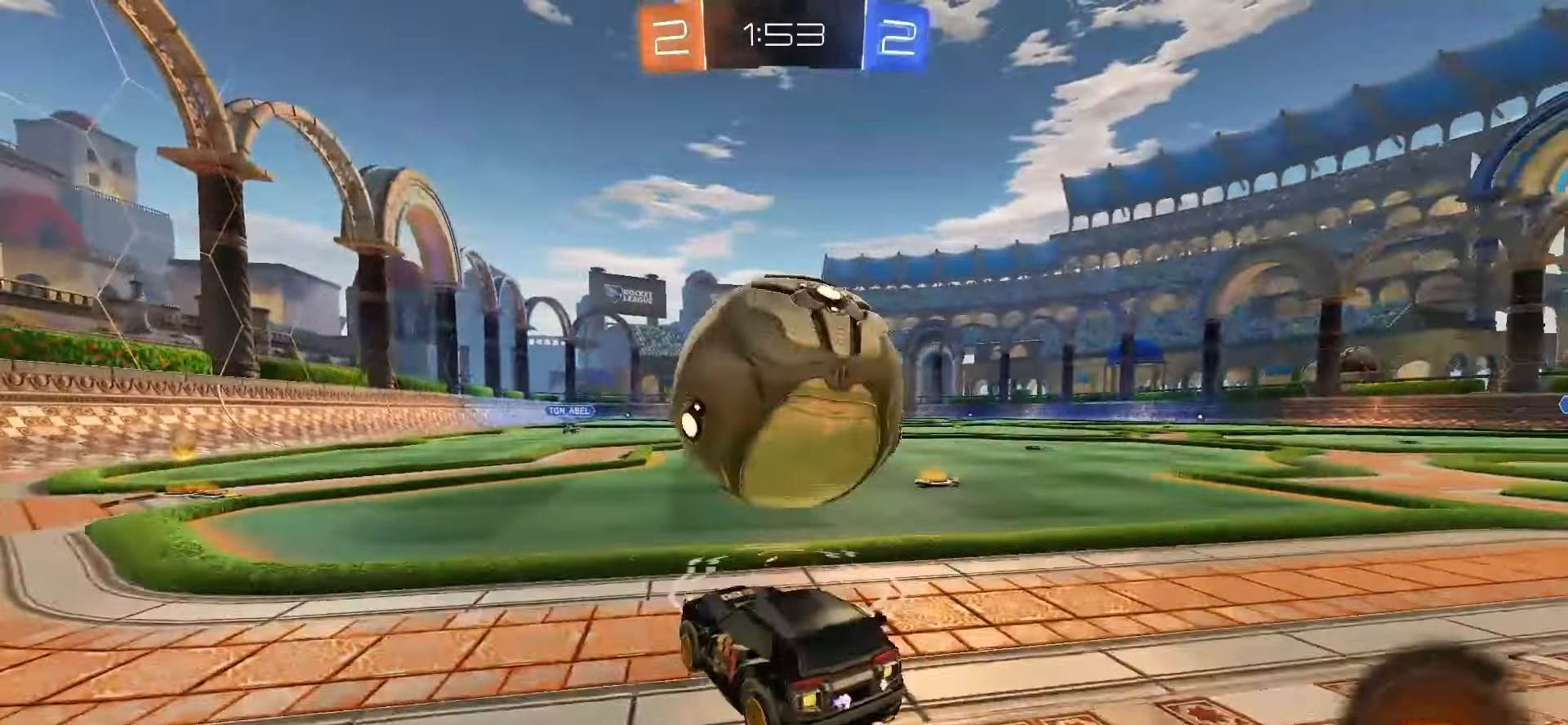
{"buttons": ["R2"], "left_stick": "left", "events": [[50, "R2", "down"], [83, "left_stick", "right"], [250, "left_stick", "center"], [317, "TRIANGLE", "down"], [367, "TRIANGLE", "up"], [383, "left_stick", "left"]]}
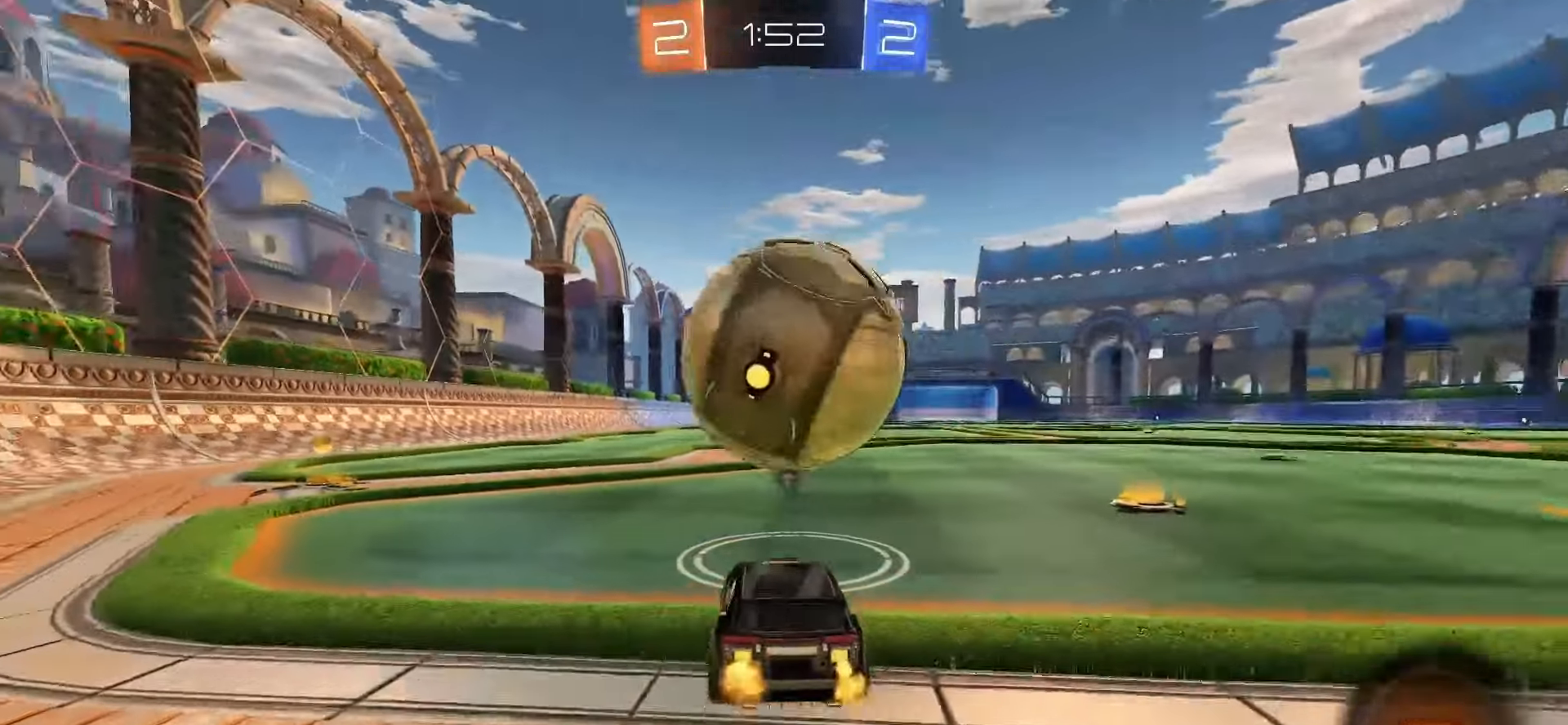
{"buttons": ["CROSS", "SQUARE", "R2"], "left_stick": "up", "events": [[17, "SQUARE", "down"], [33, "left_stick", "center"], [167, "left_stick", "right"], [267, "CROSS", "down"], [283, "left_stick", "up"], [350, "CROSS", "up"], [350, "SQUARE", "up"], [400, "CROSS", "down"], [400, "SQUARE", "down"]]}
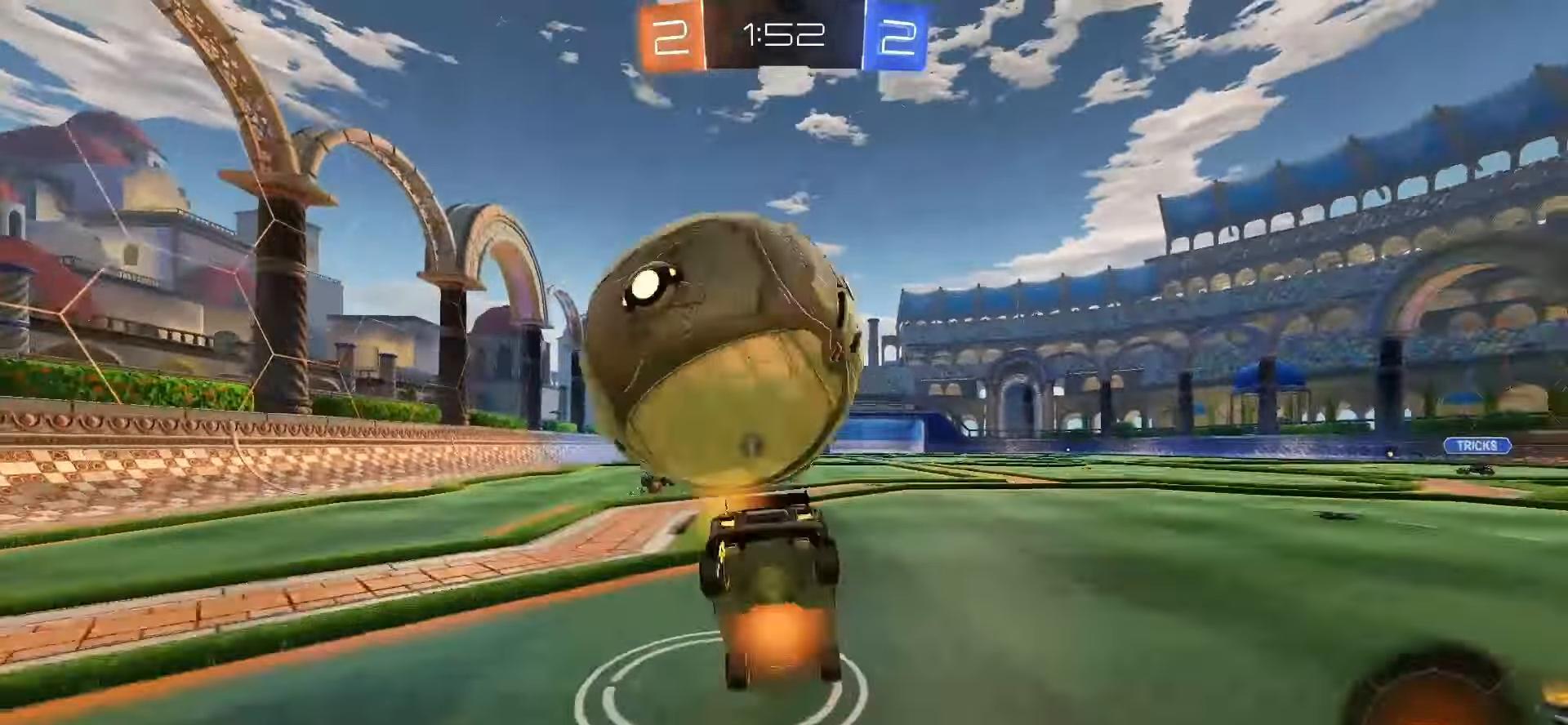
{"buttons": ["R2"], "left_stick": "center", "events": [[67, "CROSS", "up"], [67, "SQUARE", "up"], [67, "left_stick", "center"], [133, "TRIANGLE", "down"], [217, "TRIANGLE", "up"], [333, "TRIANGLE", "down"], [417, "TRIANGLE", "up"]]}
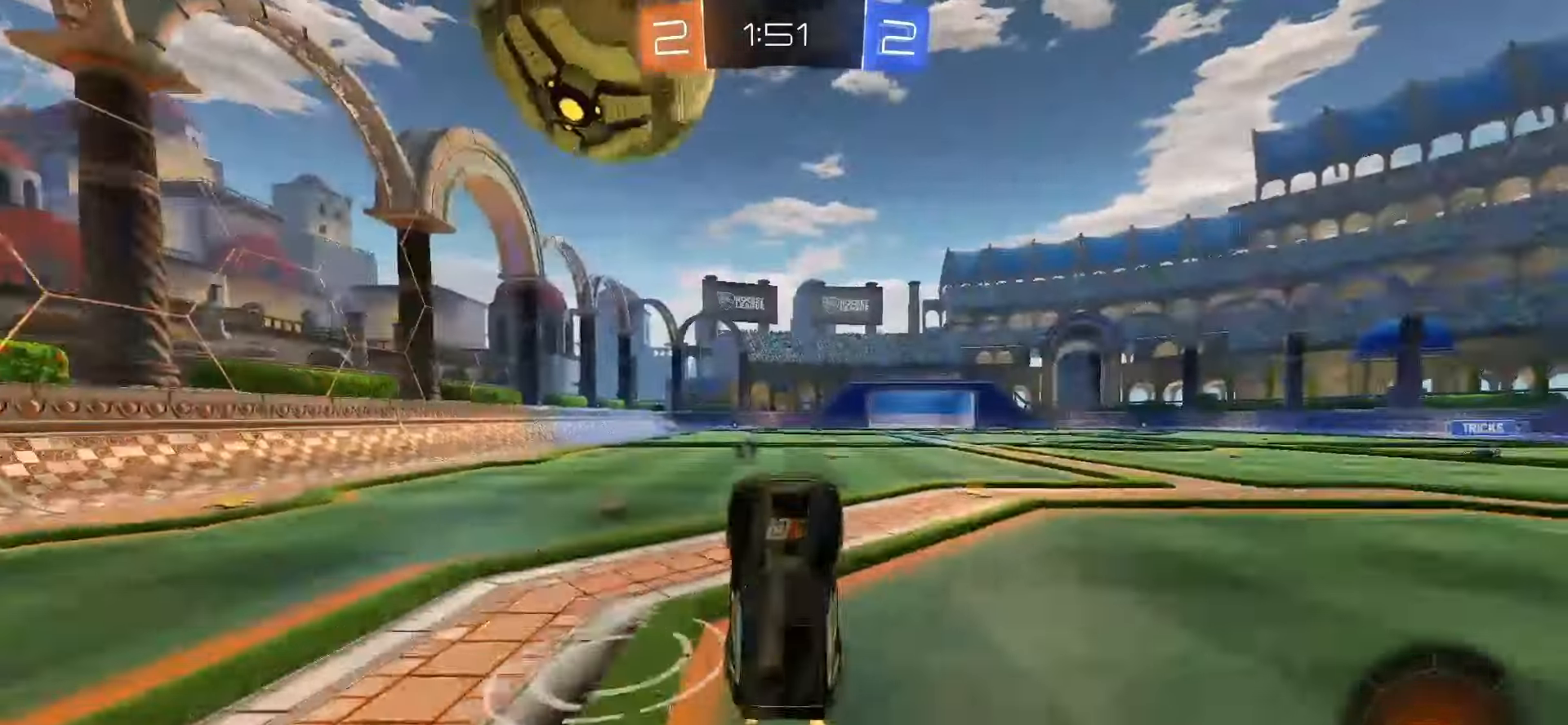
{"buttons": ["R2"], "left_stick": "center", "events": [[433, "left_stick", "left"], [500, "left_stick", "center"]]}
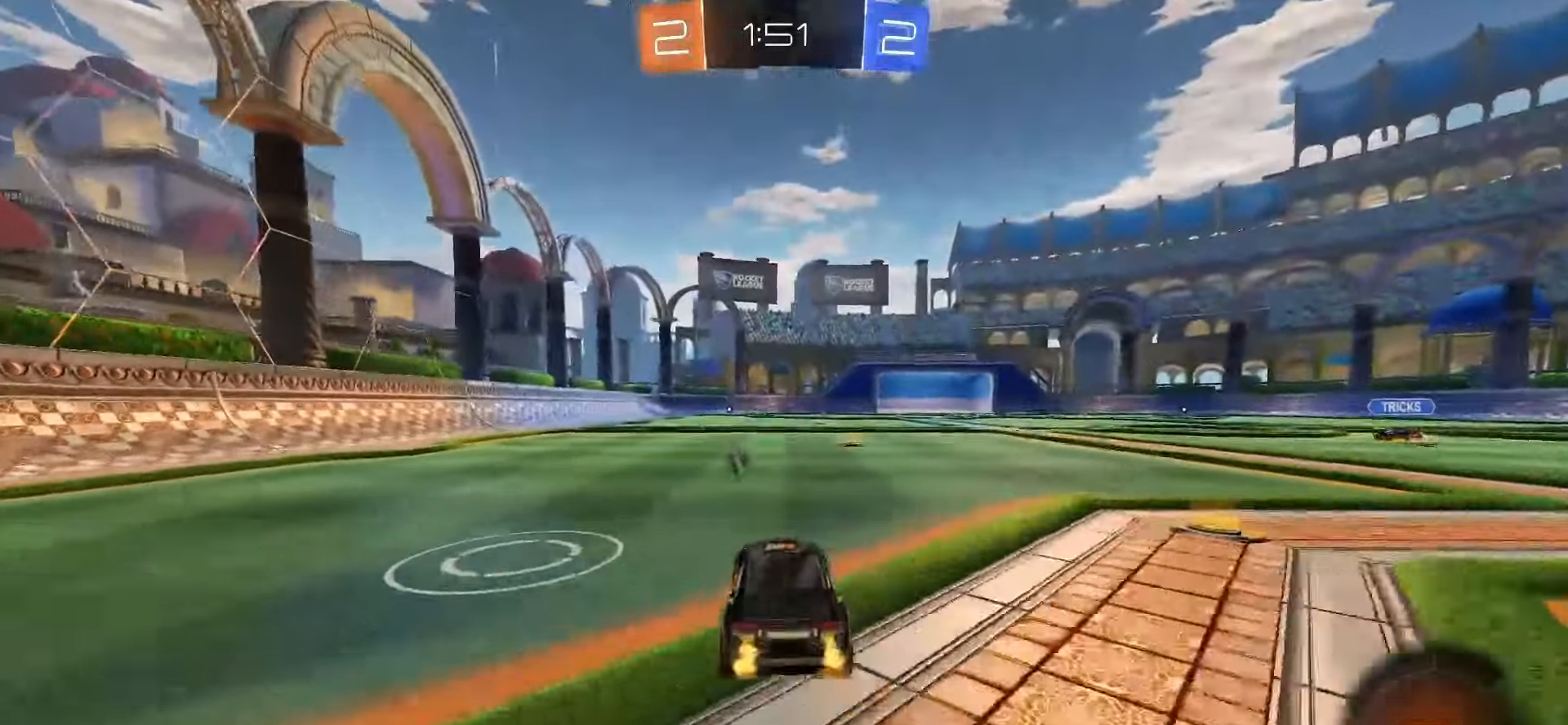
{"buttons": [], "left_stick": "down"}
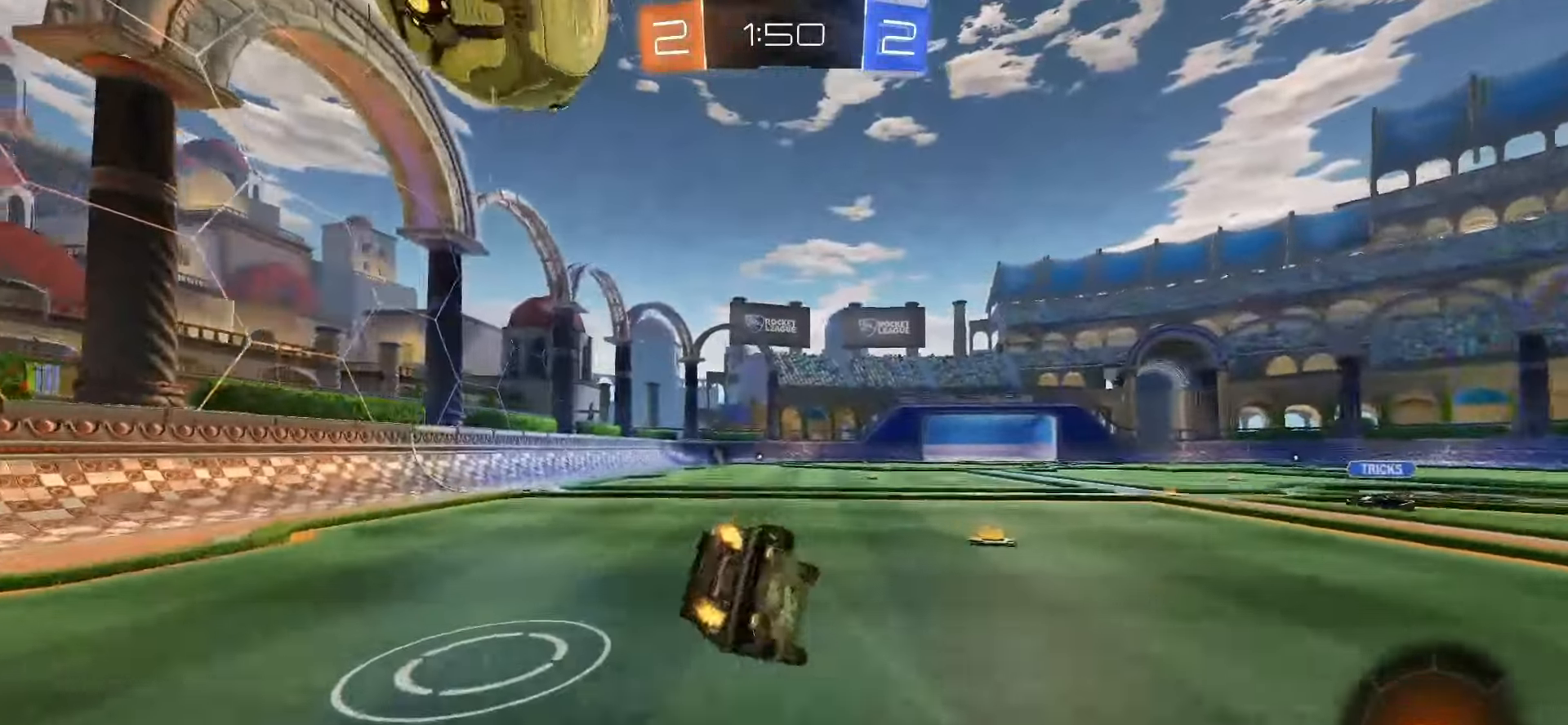
{"buttons": ["L1"], "left_stick": "center", "events": [[50, "left_stick", "down-left"], [117, "L1", "down"], [483, "left_stick", "center"]]}
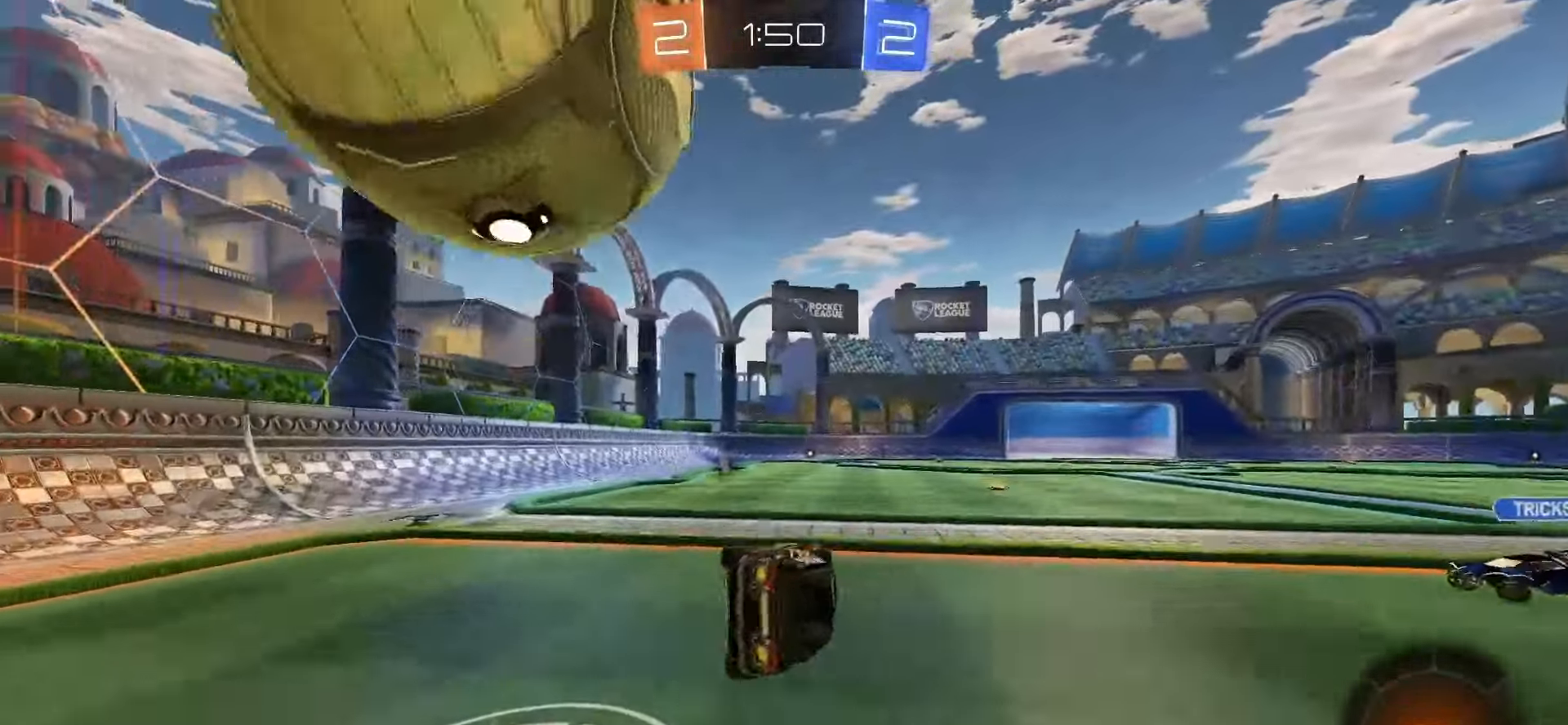
{"buttons": ["L2"], "left_stick": "left", "events": [[133, "L1", "up"], [183, "left_stick", "left"], [250, "L2", "down"]]}
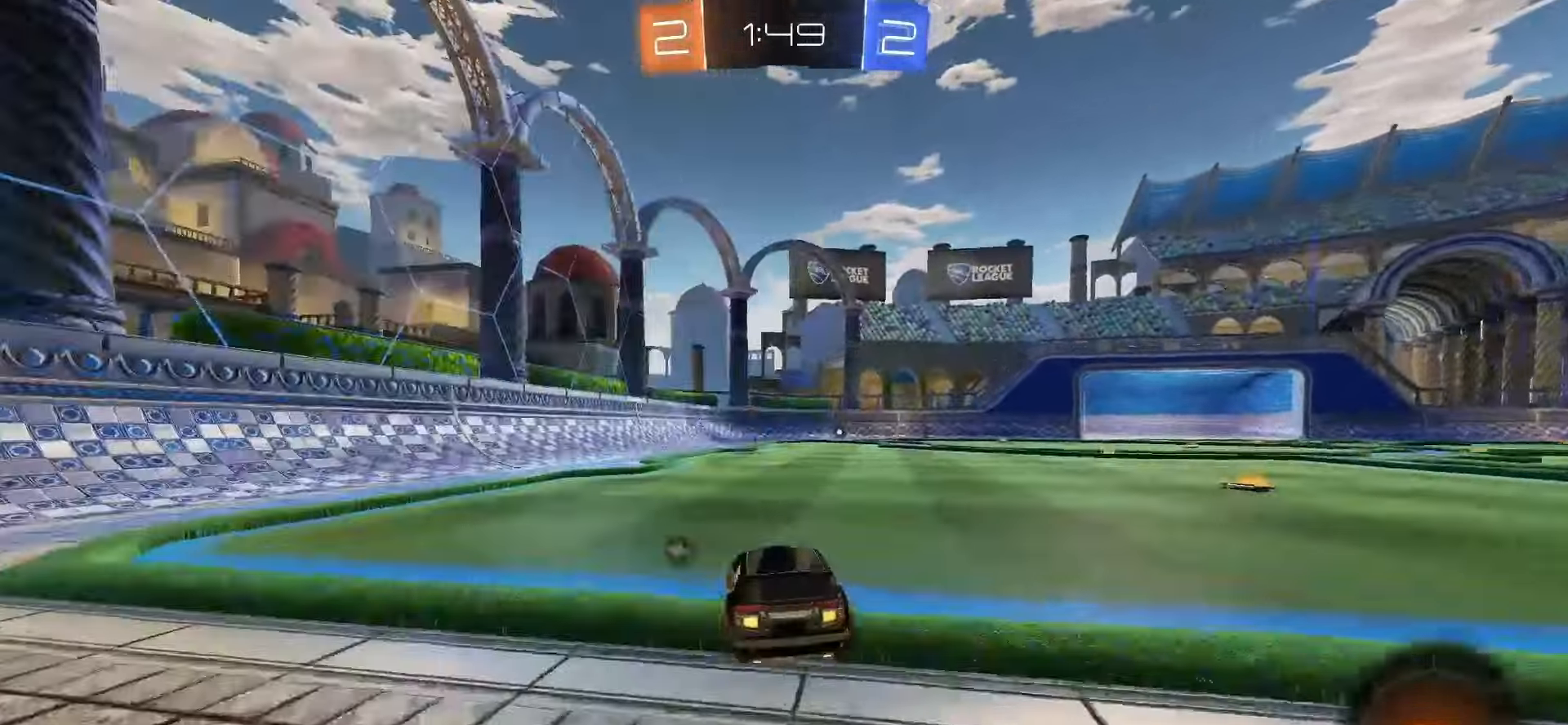
{"buttons": ["R2"], "left_stick": "left", "events": [[50, "L2", "up"], [50, "TRIANGLE", "down"], [167, "TRIANGLE", "up"], [233, "R2", "down"]]}
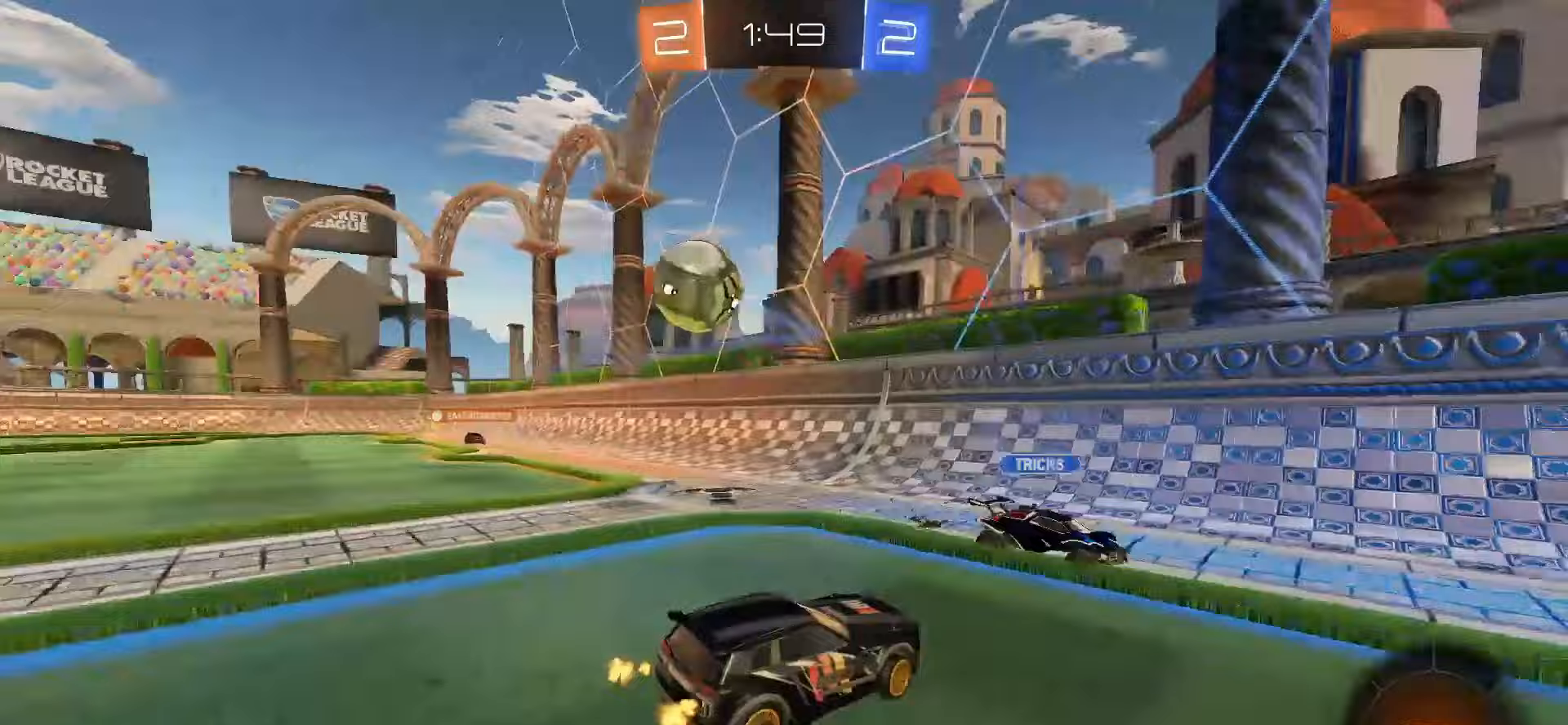
{"buttons": ["R2"], "left_stick": "left", "events": [[17, "L1", "down"], [133, "L1", "up"]]}
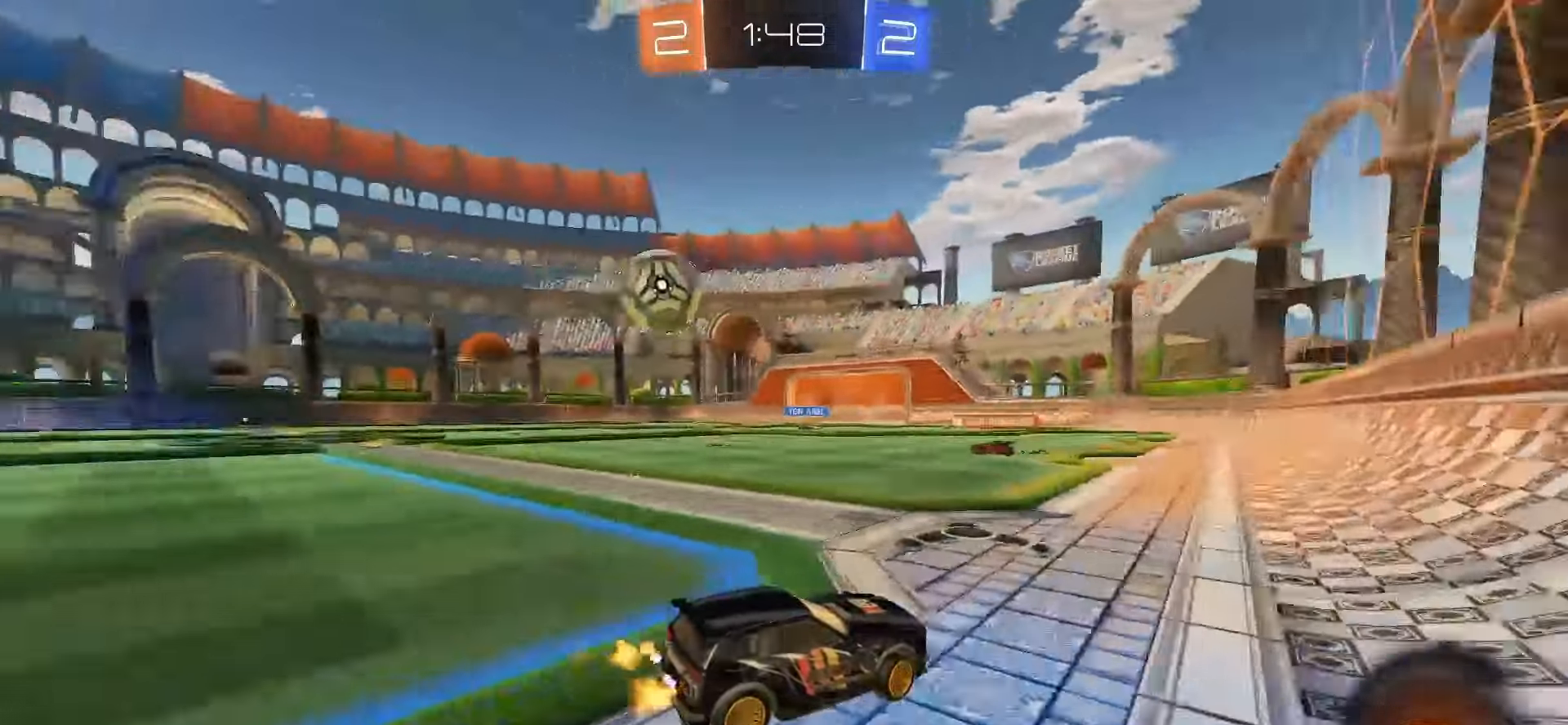
{"buttons": ["R2"], "left_stick": "center", "events": [[100, "left_stick", "center"]]}
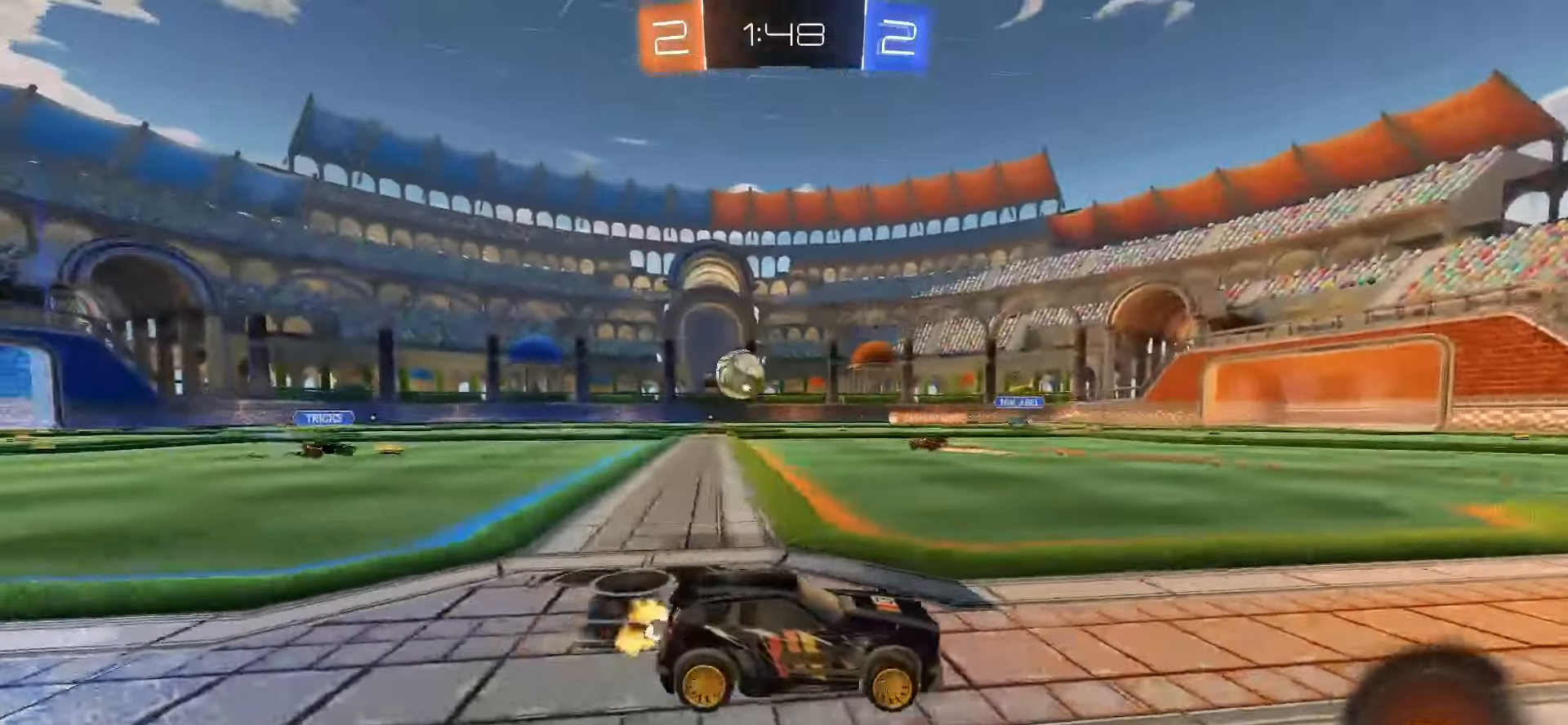
{"buttons": ["R2"], "left_stick": "left", "events": [[50, "left_stick", "left"]]}
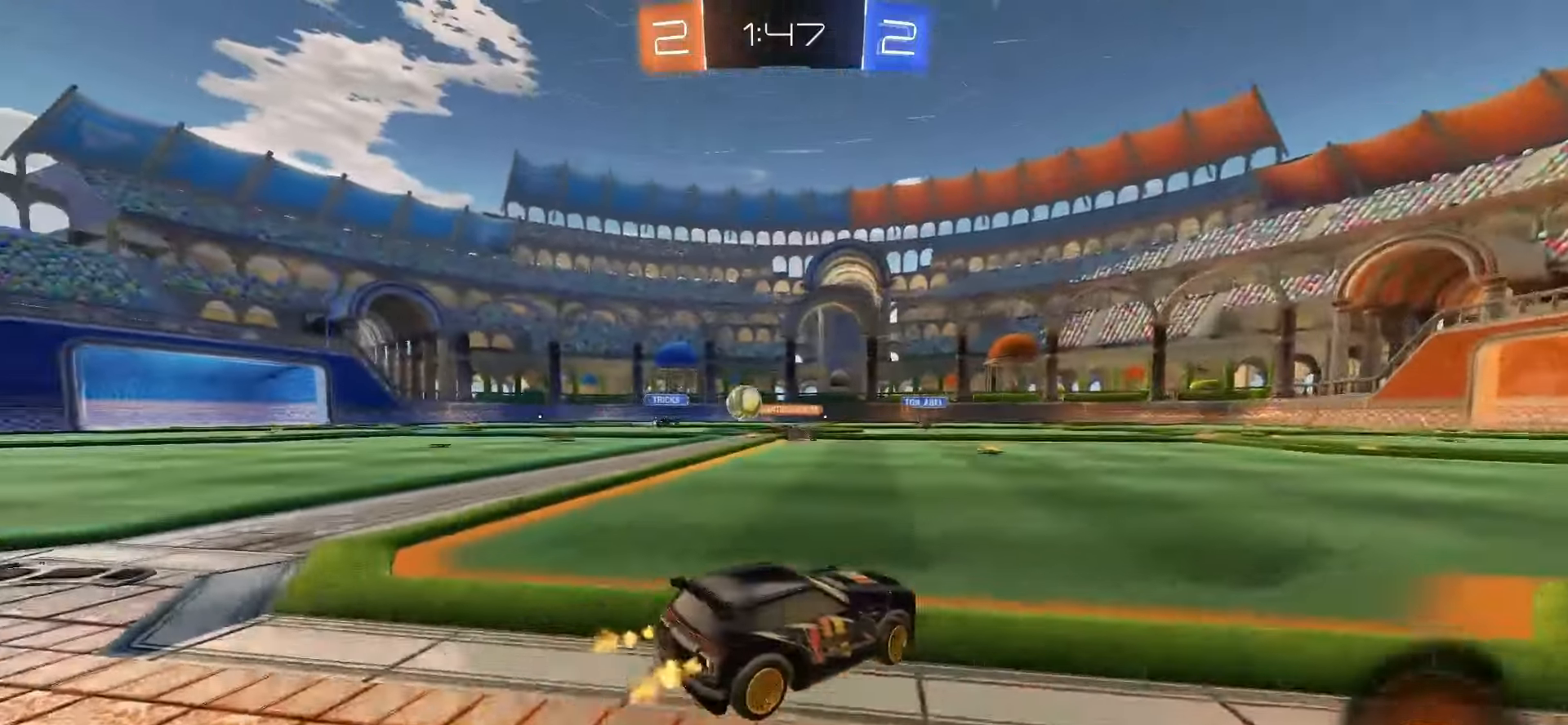
{"buttons": ["SQUARE", "R2"], "left_stick": "center", "events": [[233, "left_stick", "center"], [467, "SQUARE", "down"]]}
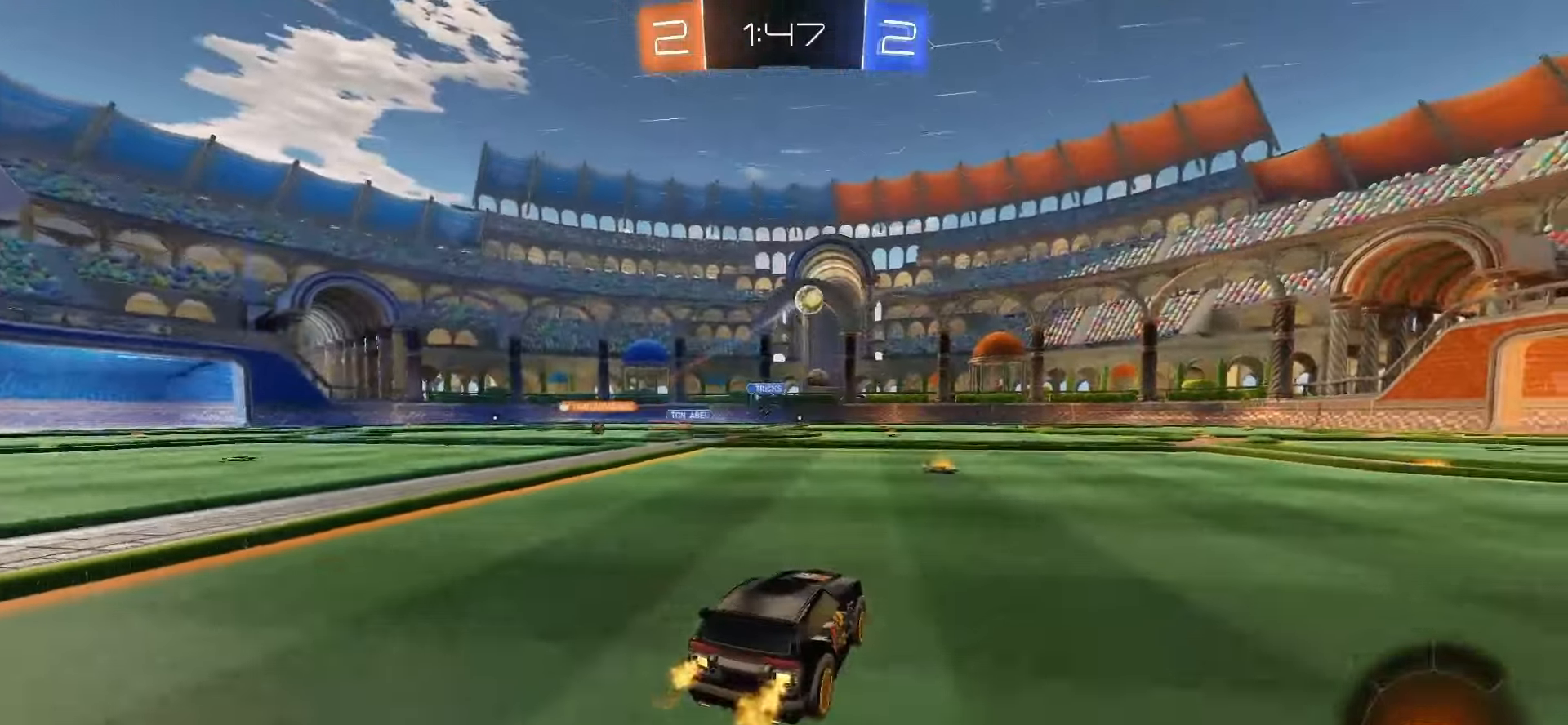
{"buttons": ["SQUARE", "R2"], "left_stick": "right", "events": [[450, "left_stick", "right"]]}
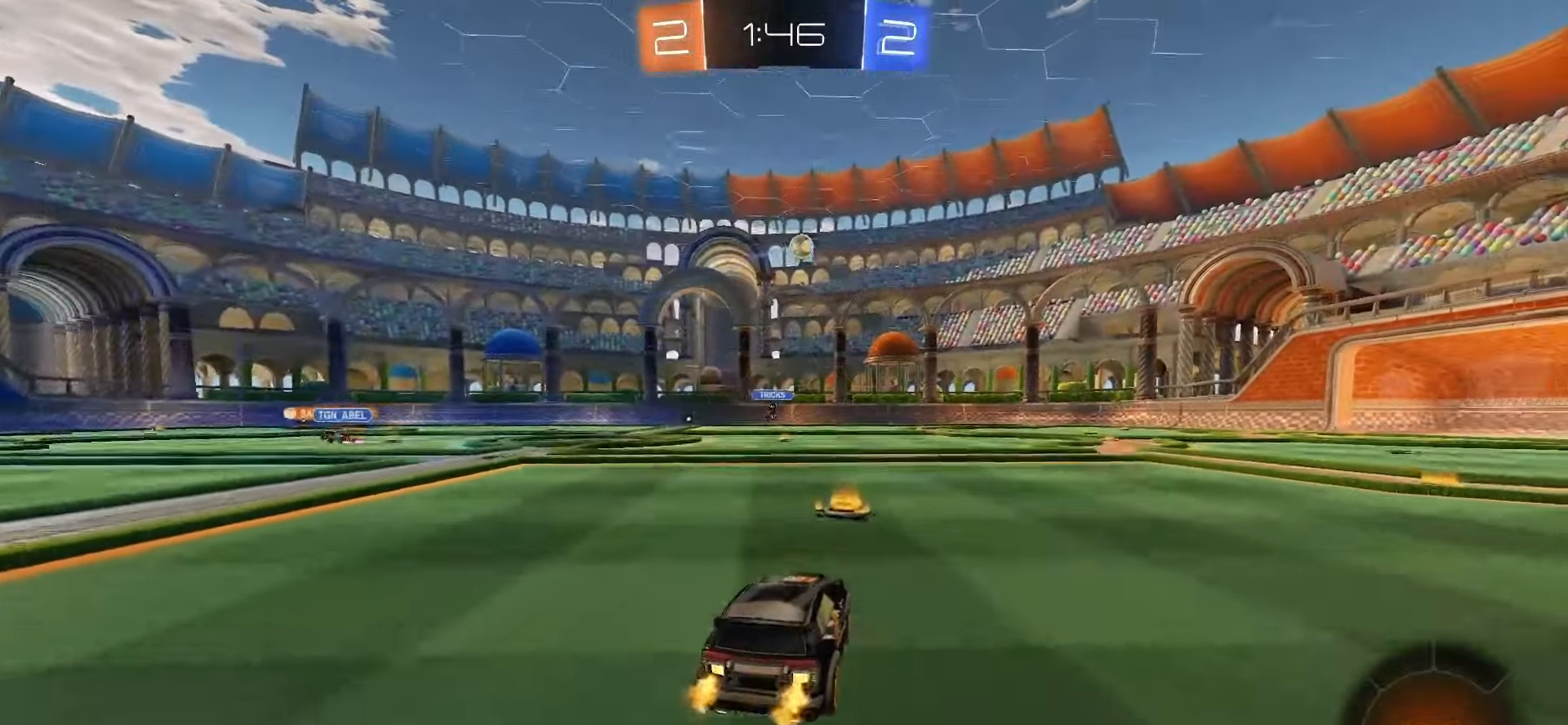
{"buttons": ["CROSS", "SQUARE", "R2"], "left_stick": "down", "events": [[267, "CROSS", "down"], [283, "left_stick", "up-left"], [300, "SQUARE", "up"], [317, "CROSS", "up"], [350, "CROSS", "down"], [367, "SQUARE", "down"], [400, "left_stick", "down"]]}
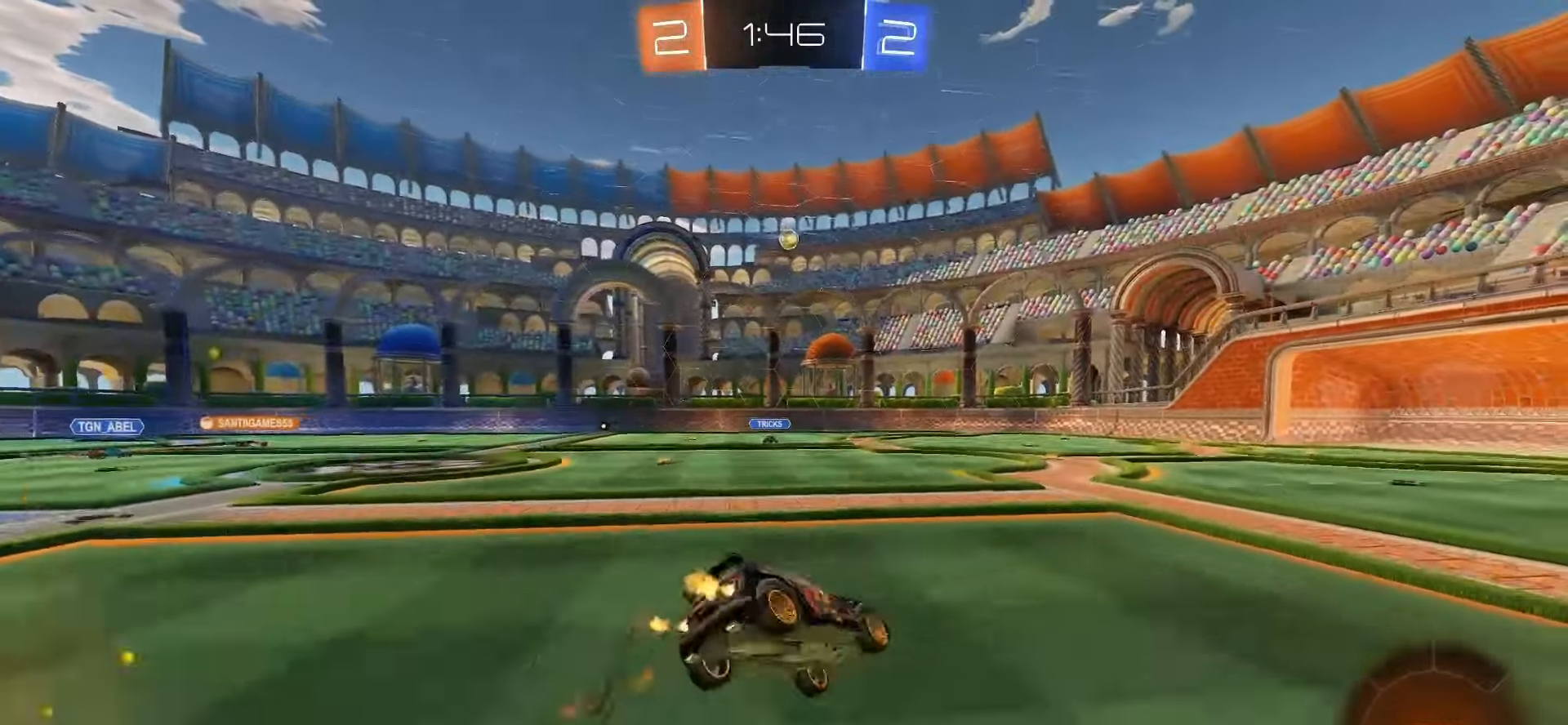
{"buttons": ["L1", "R2"], "left_stick": "down-left", "events": [[33, "CROSS", "up"], [33, "L1", "down"], [117, "SQUARE", "up"], [150, "left_stick", "down-left"], [200, "TRIANGLE", "down"], [300, "TRIANGLE", "up"]]}